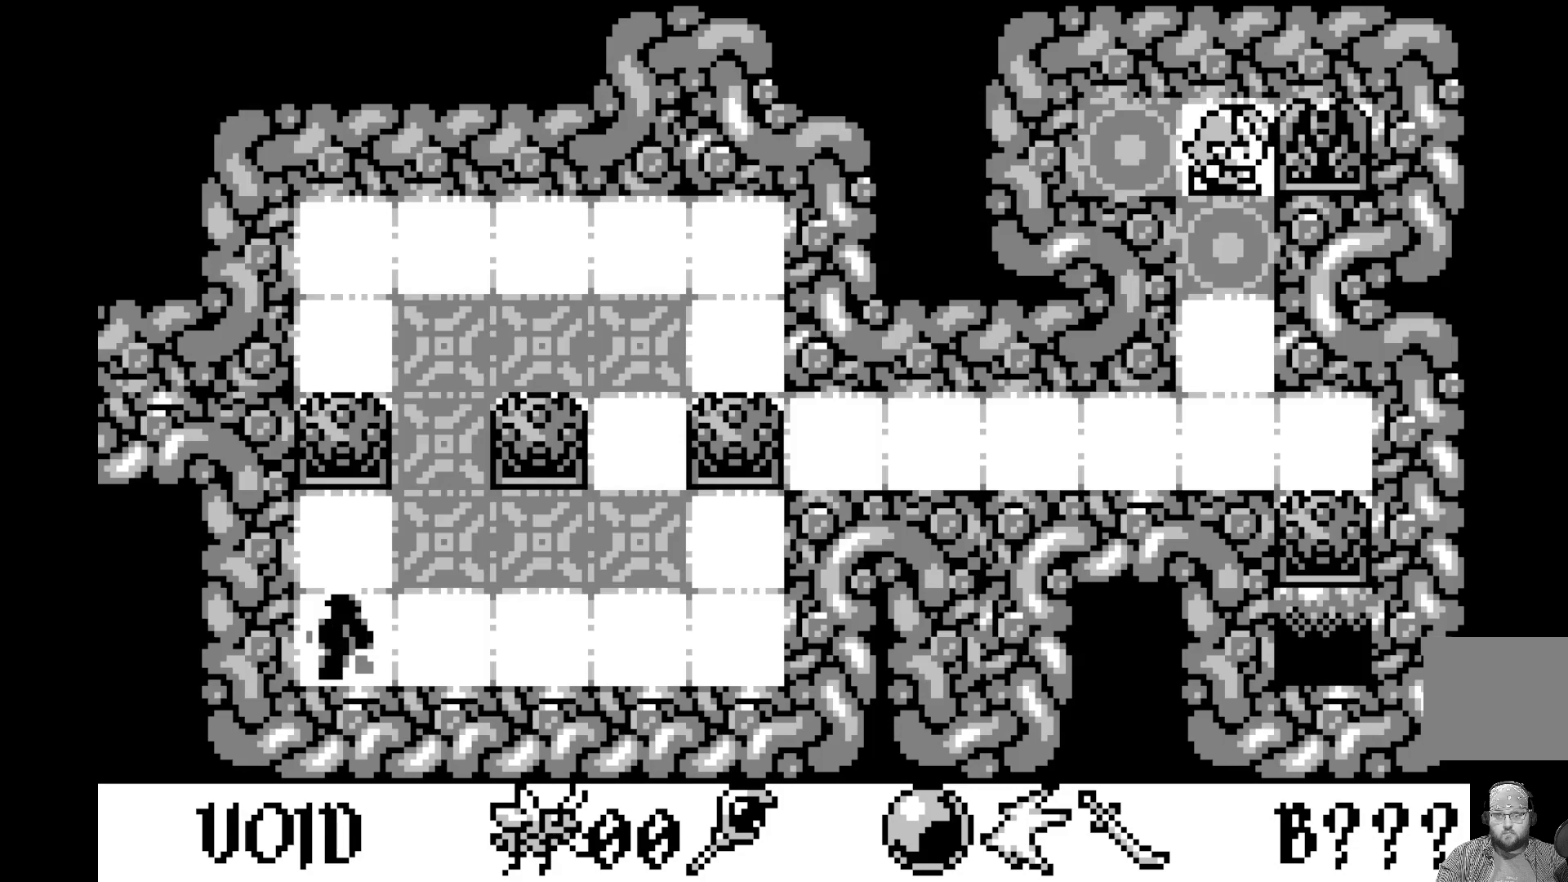
Gameplay with a controller (Xbox layout); each line is a JSON object with the inputs held at the frame after it. "events" lists button and stick changes between this image and that frame as [ms after this image, input, new state], when the widget could be followed in between. Not read: right_stick.
{"buttons": [], "left_stick": "center", "events": [[150, "DPAD_UP", "down"], [317, "DPAD_UP", "up"]]}
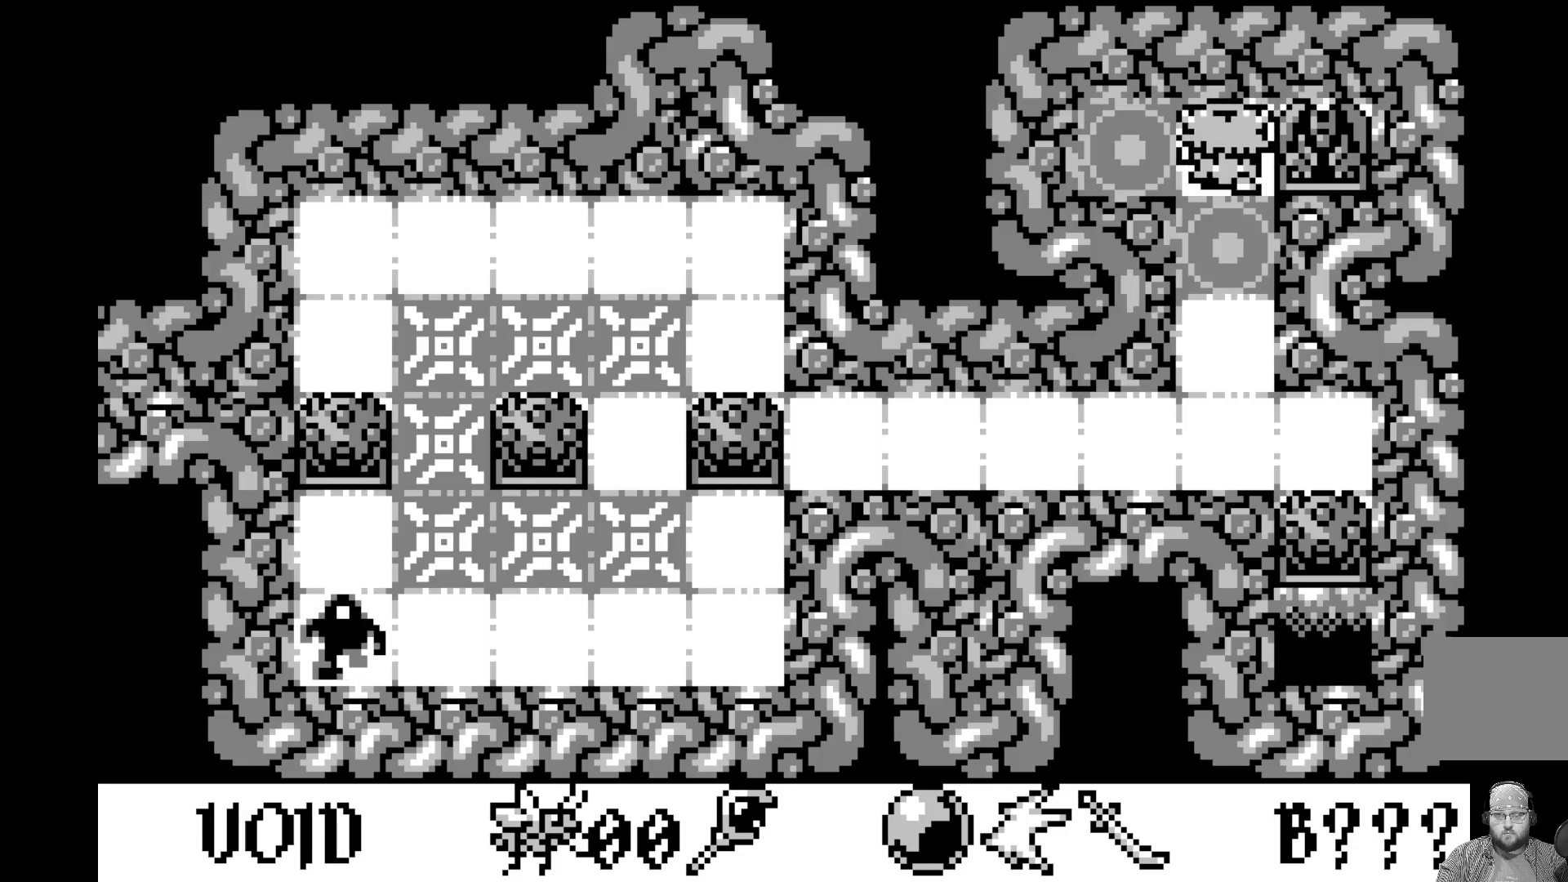
{"buttons": [], "left_stick": "center", "events": []}
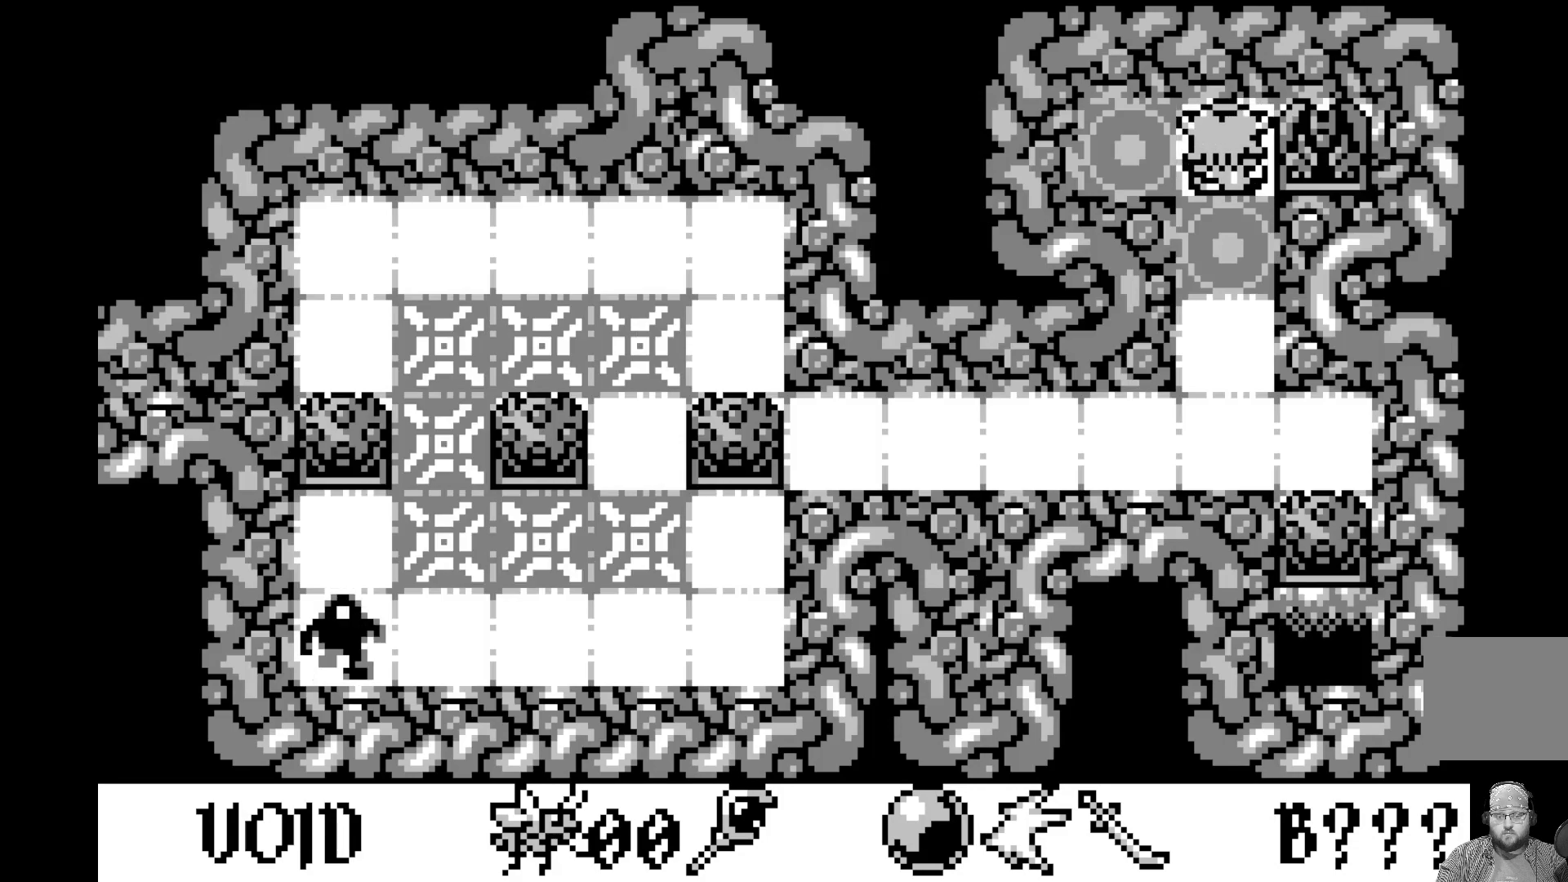
{"buttons": [], "left_stick": "center", "events": []}
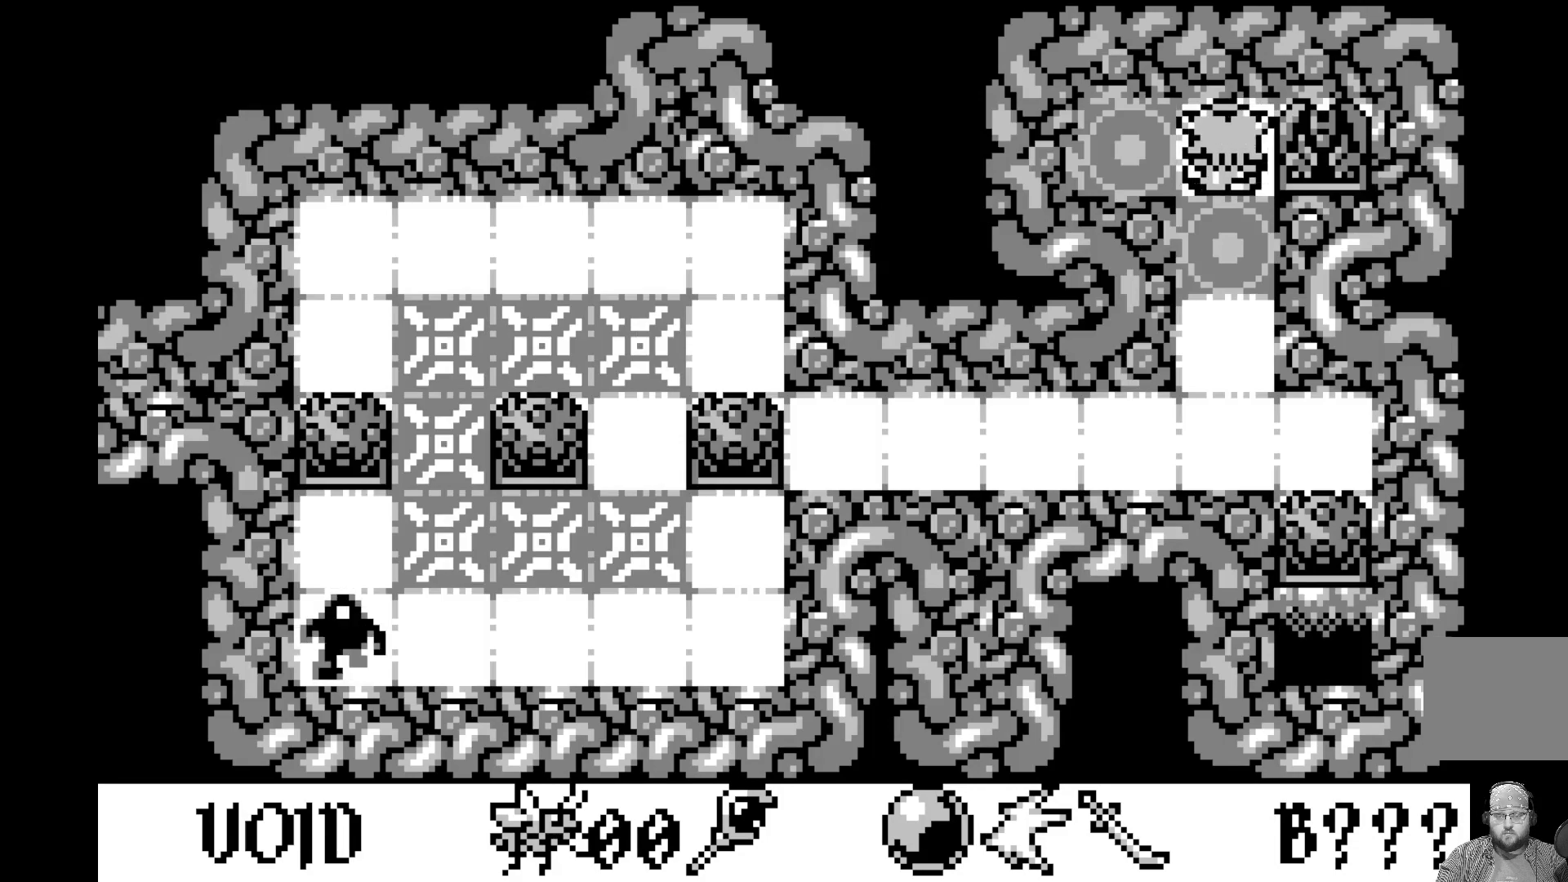
{"buttons": [], "left_stick": "center", "events": []}
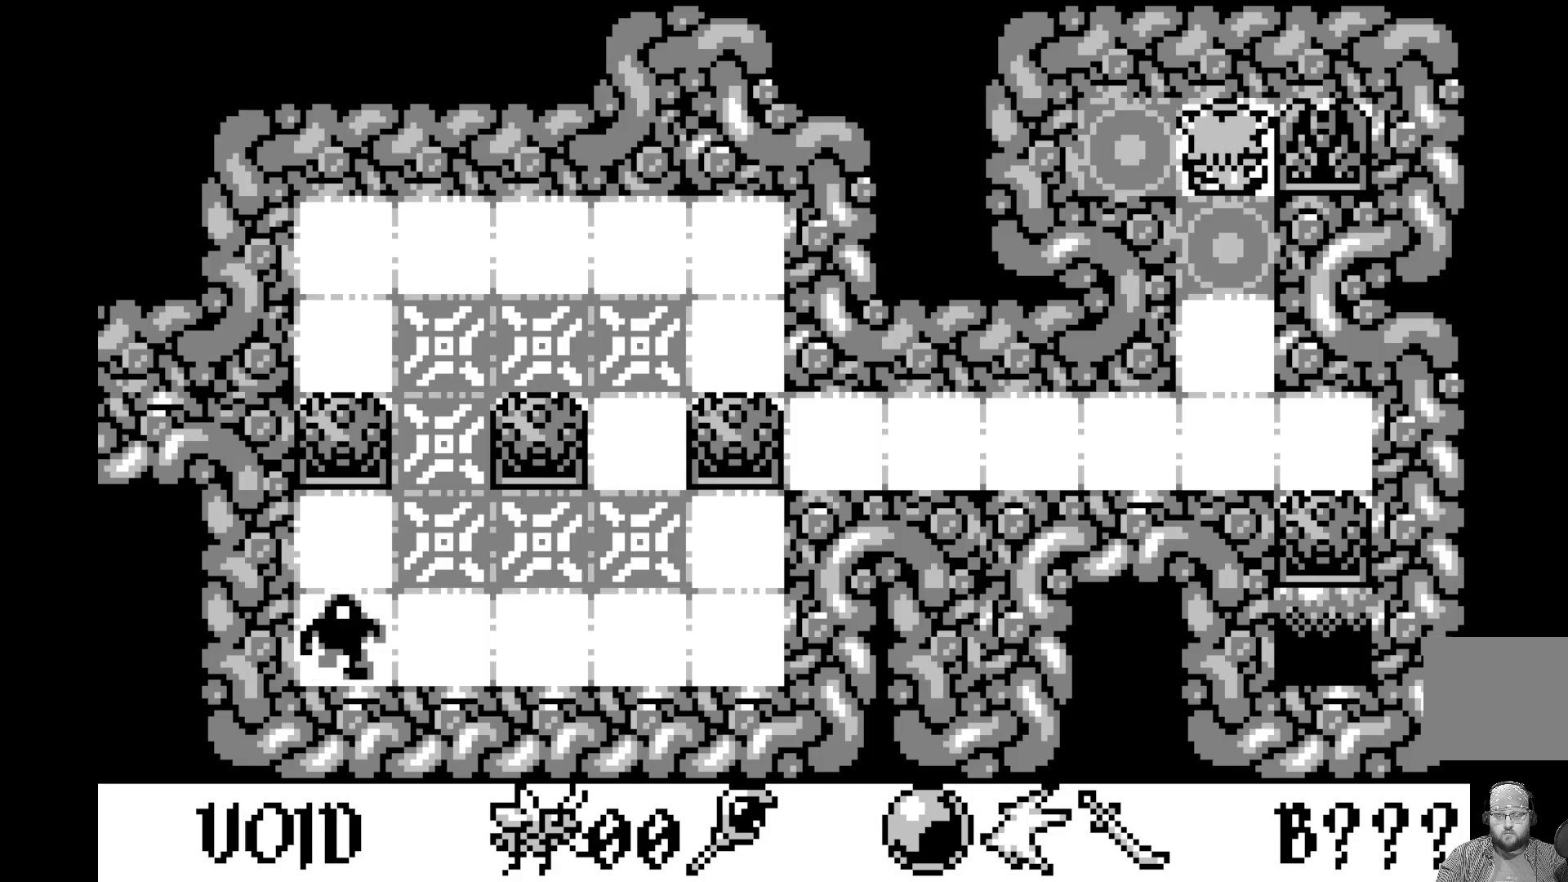
{"buttons": [], "left_stick": "center", "events": []}
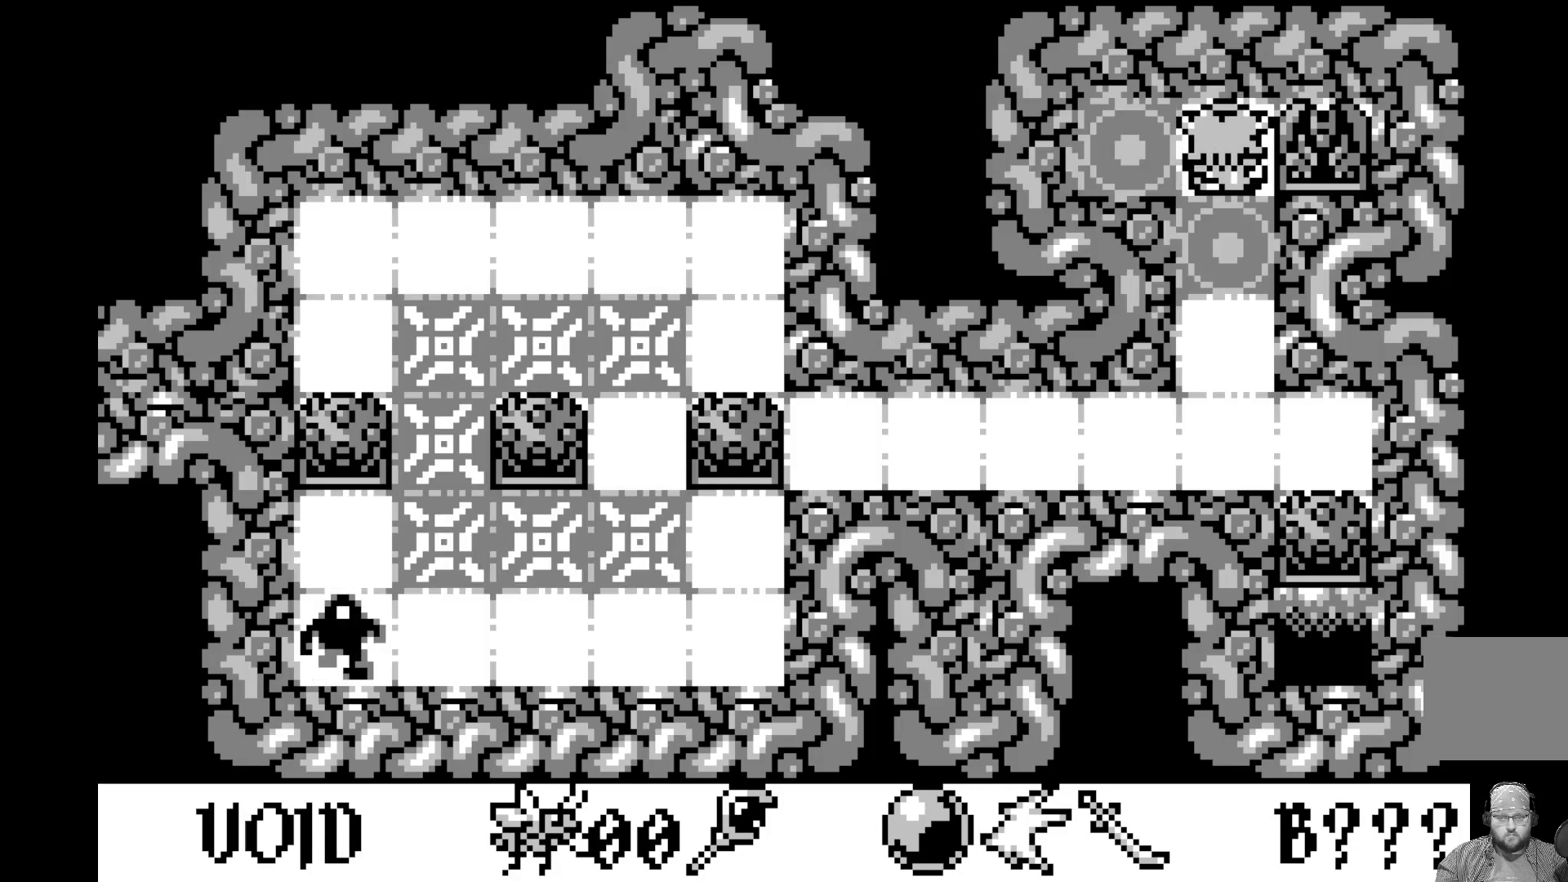
{"buttons": [], "left_stick": "center", "events": []}
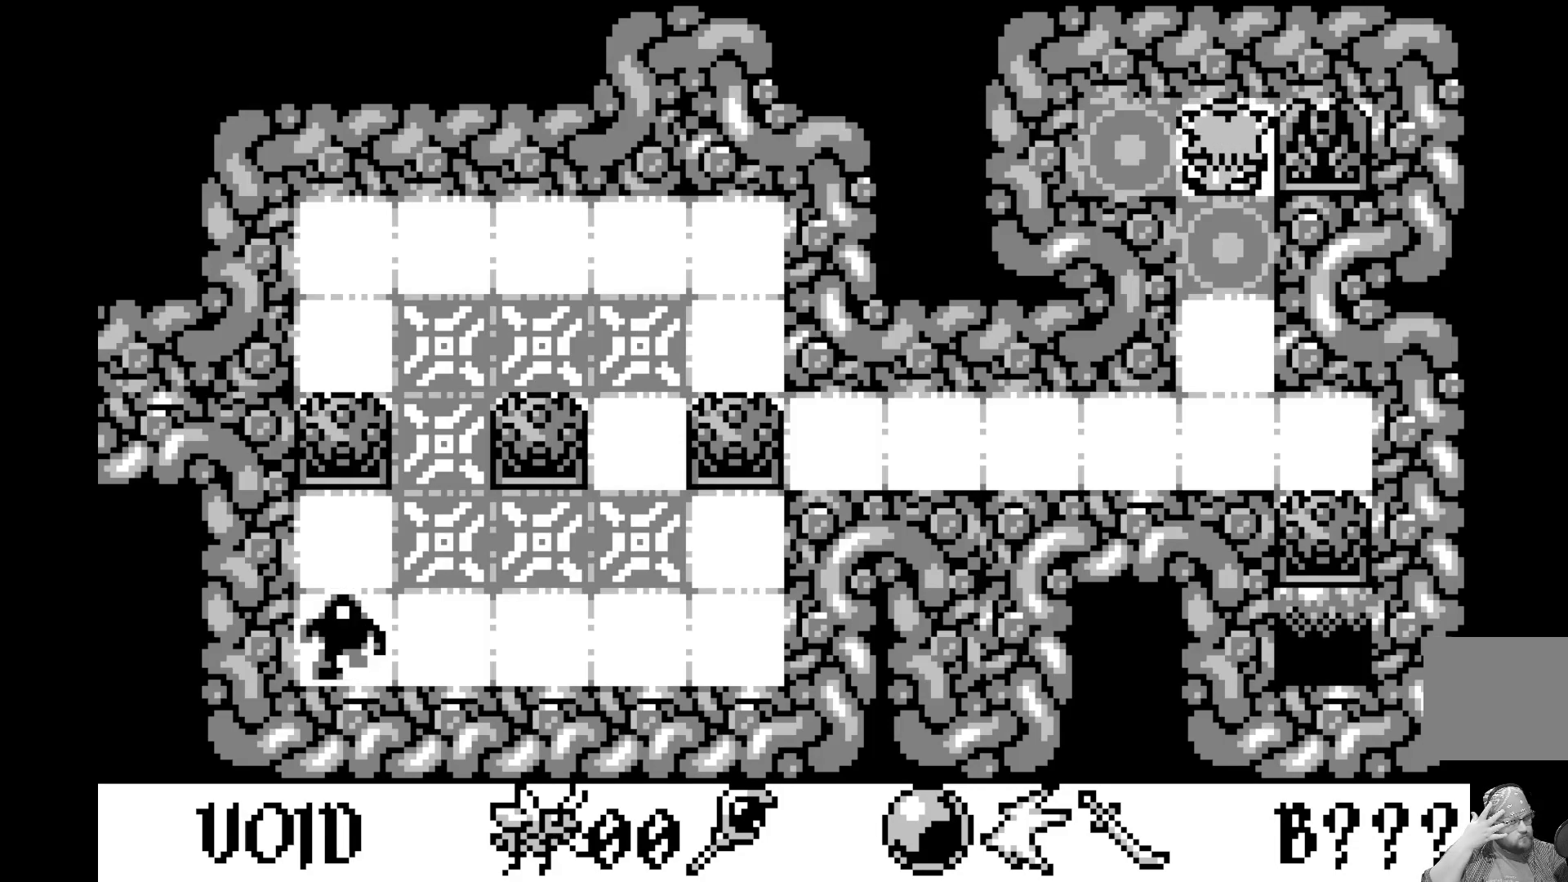
{"buttons": [], "left_stick": "center", "events": []}
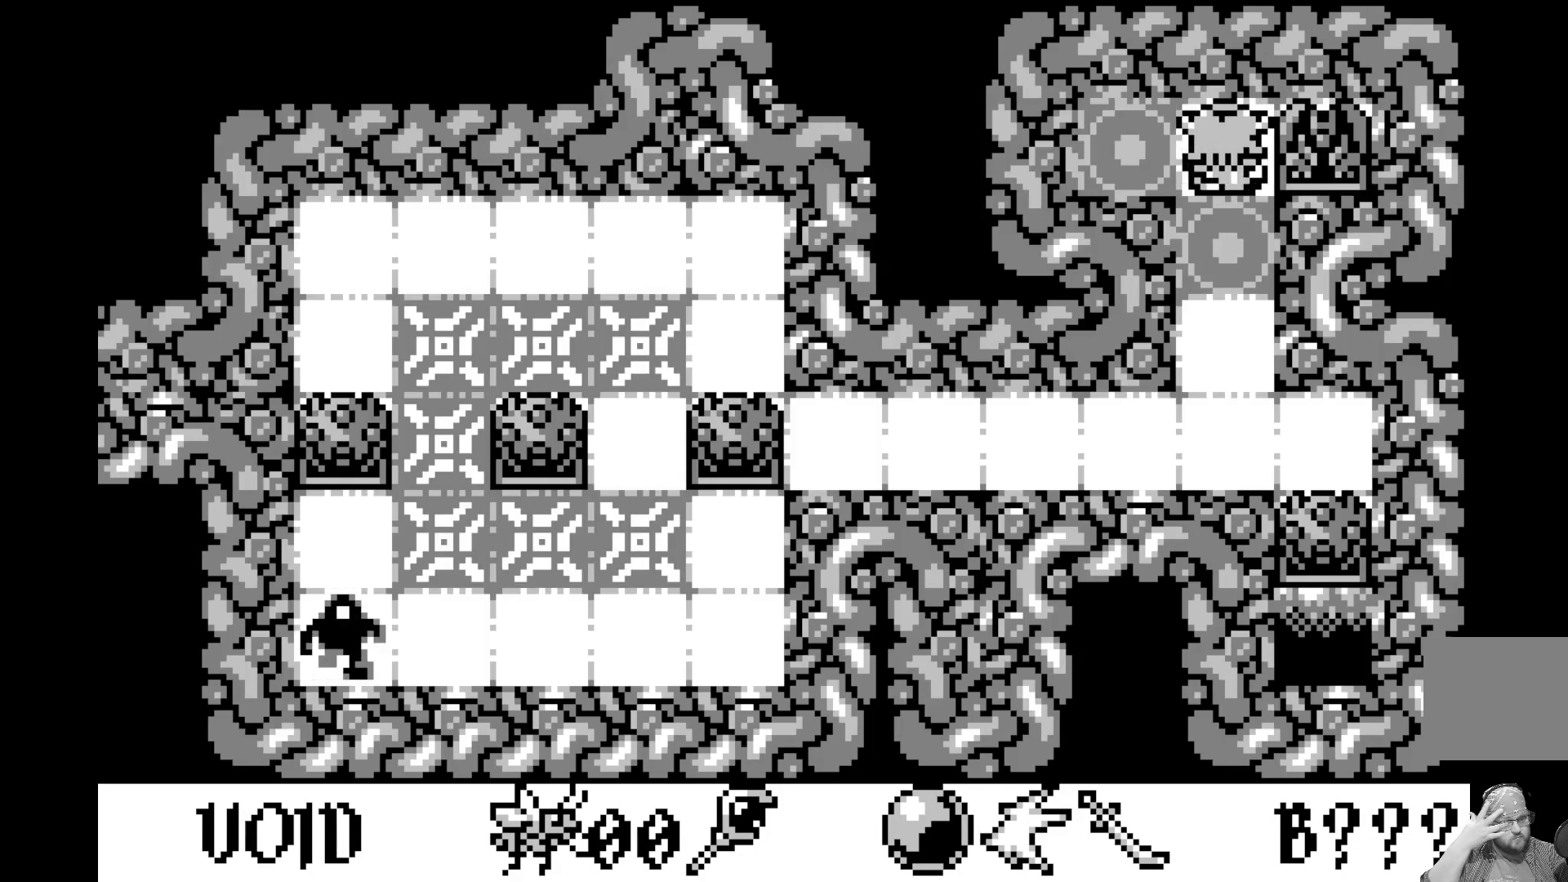
{"buttons": [], "left_stick": "center", "events": []}
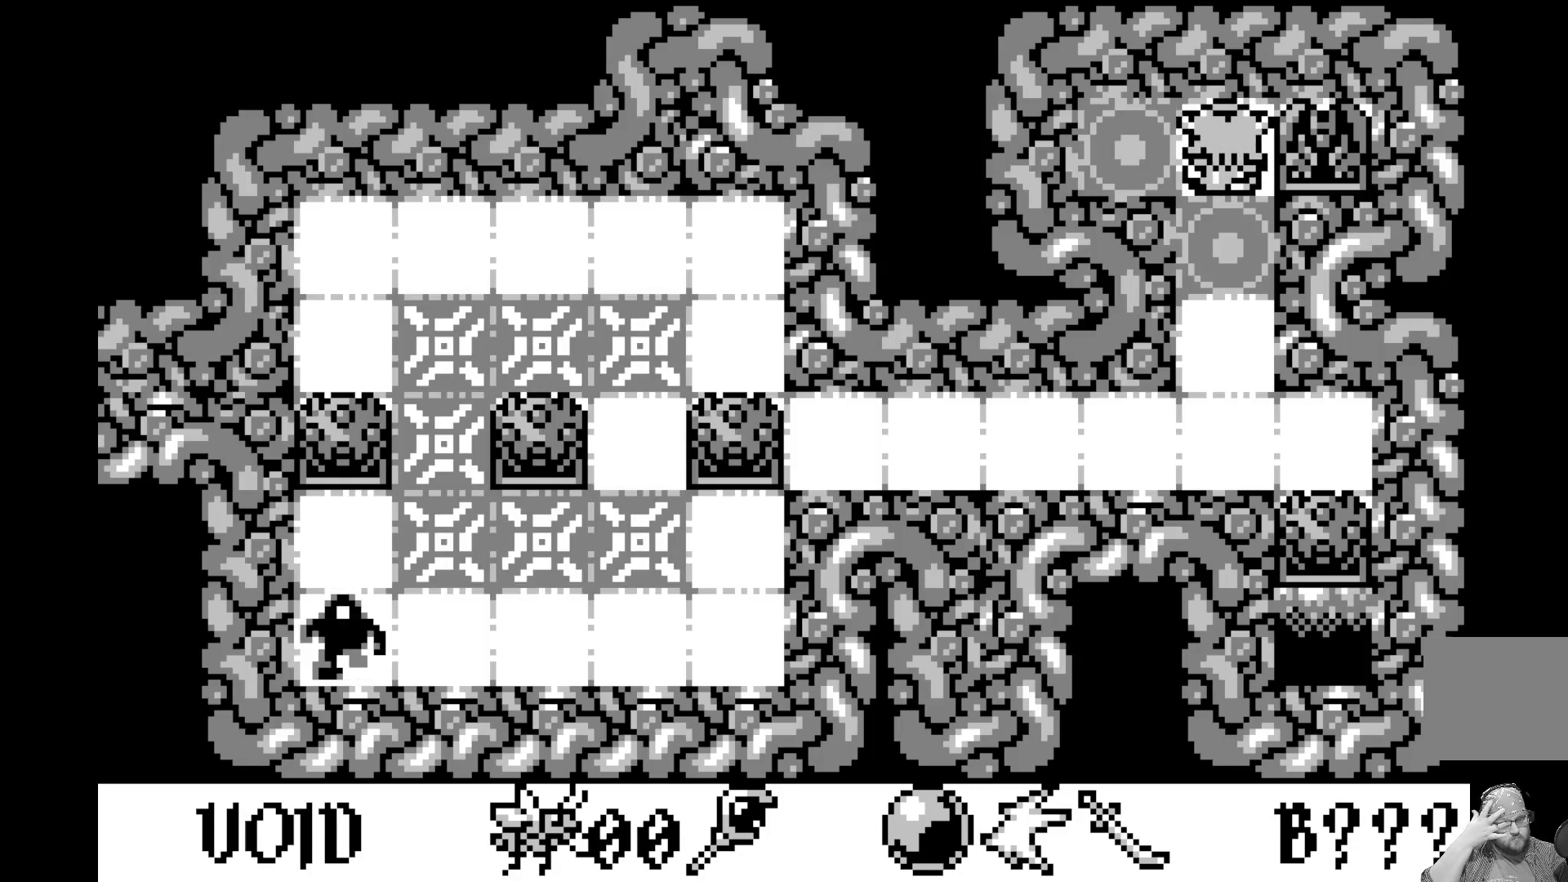
{"buttons": [], "left_stick": "center", "events": [[217, "DPAD_DOWN", "down"], [300, "DPAD_DOWN", "up"]]}
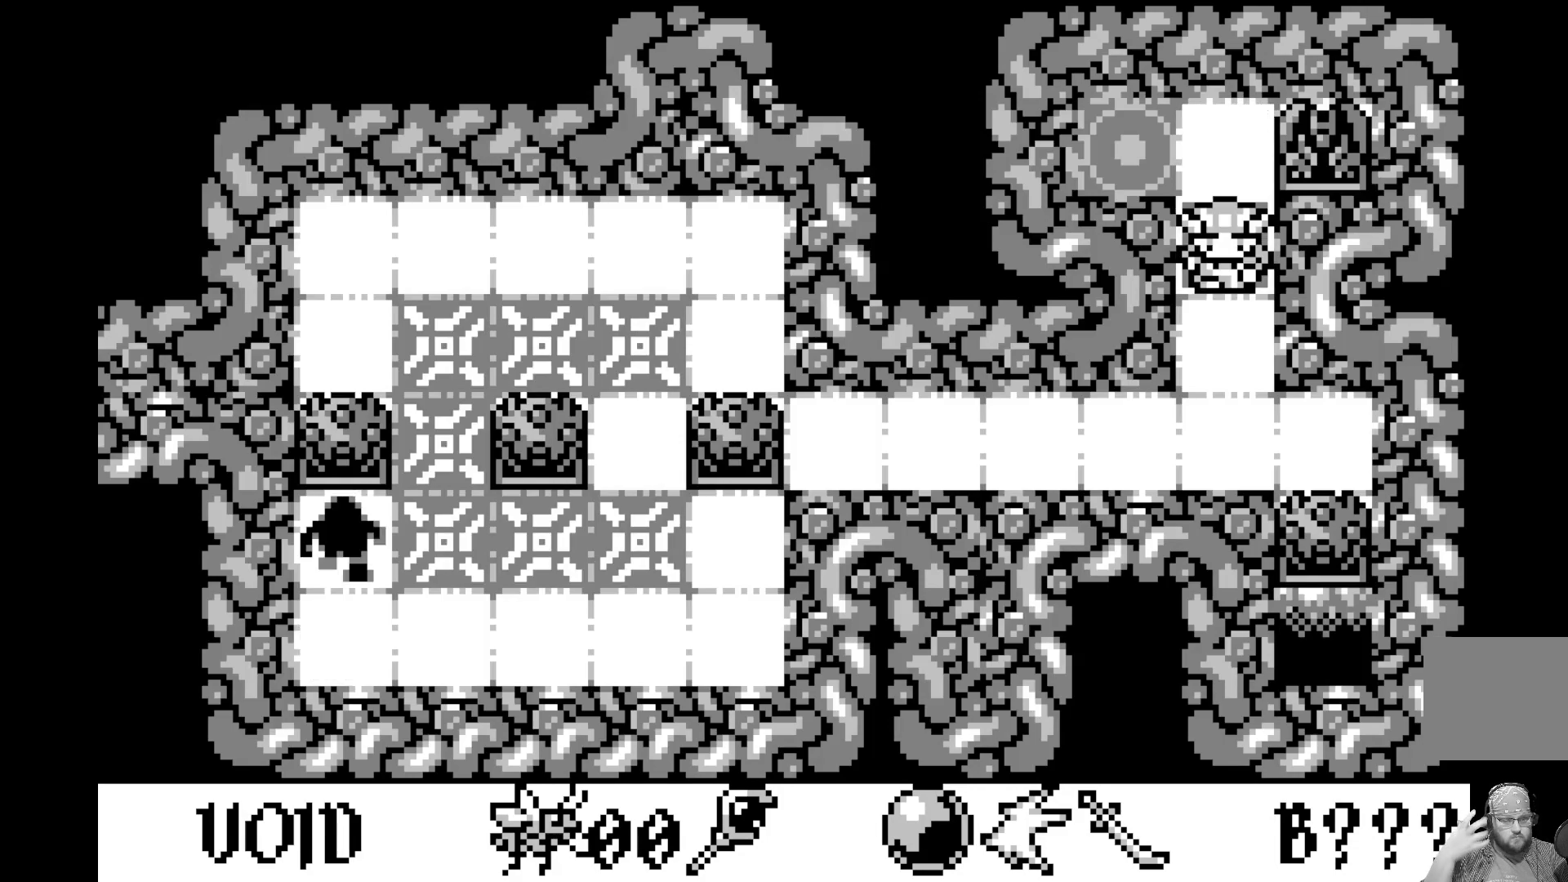
{"buttons": [], "left_stick": "center", "events": []}
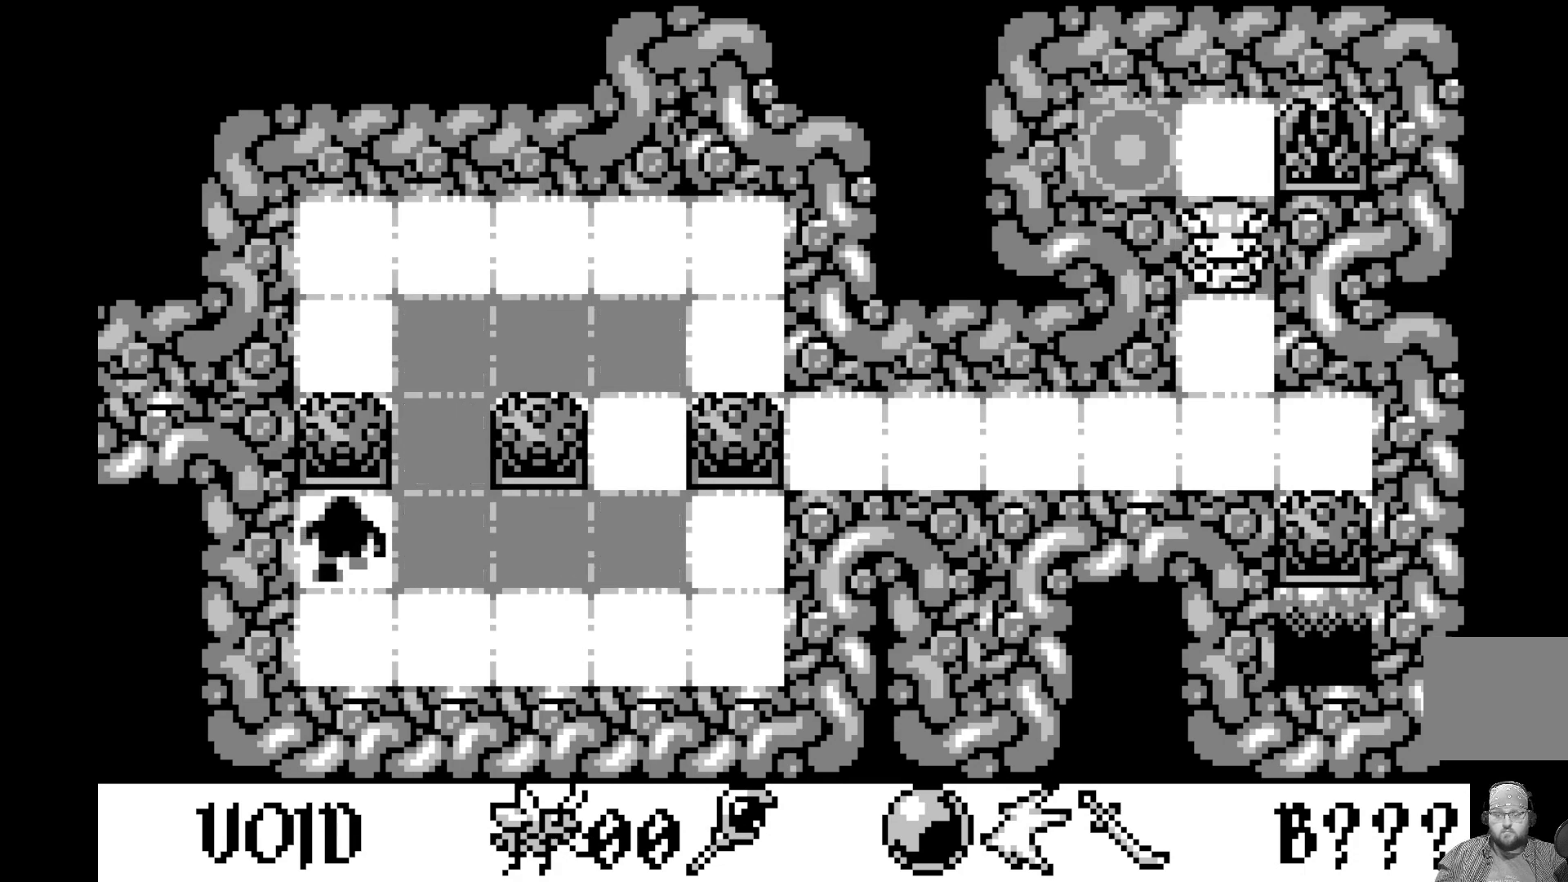
{"buttons": [], "left_stick": "center", "events": [[17, "DPAD_DOWN", "down"], [167, "DPAD_DOWN", "up"]]}
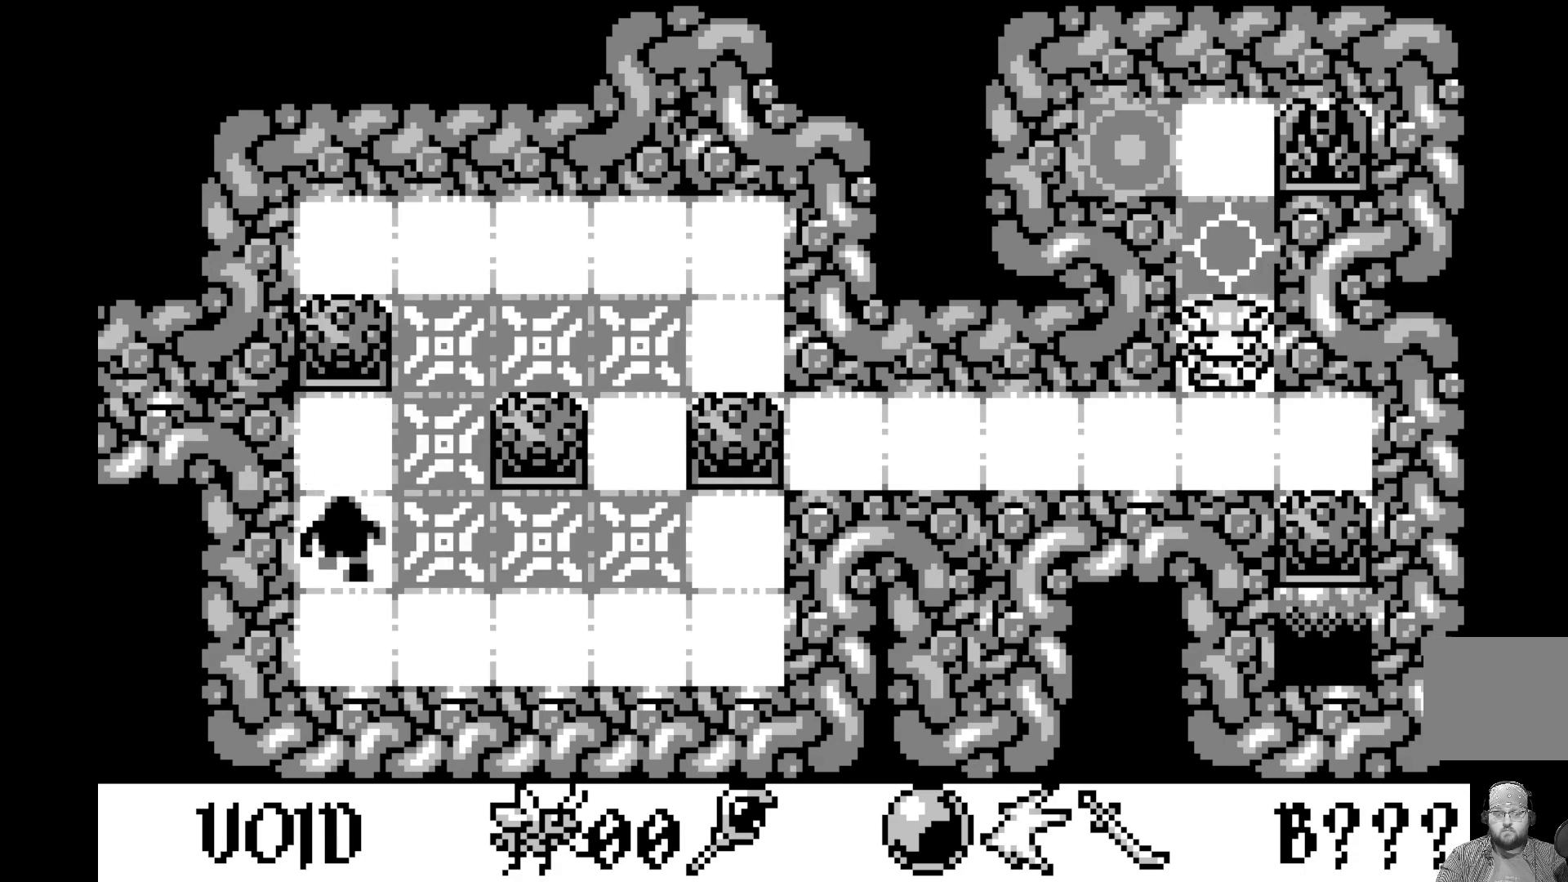
{"buttons": [], "left_stick": "center", "events": []}
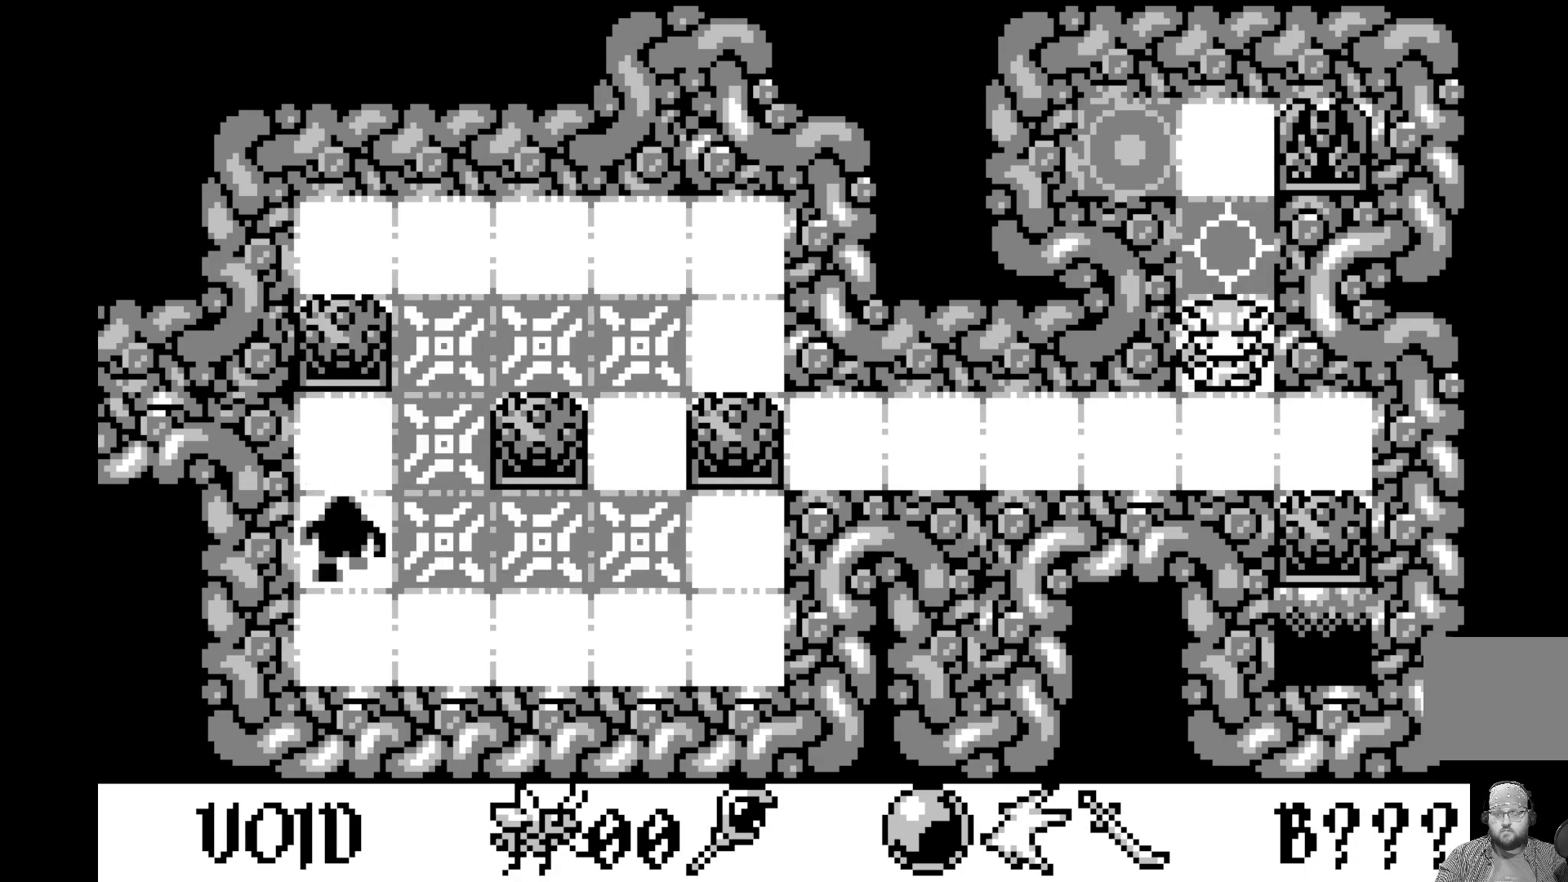
{"buttons": [], "left_stick": "center", "events": []}
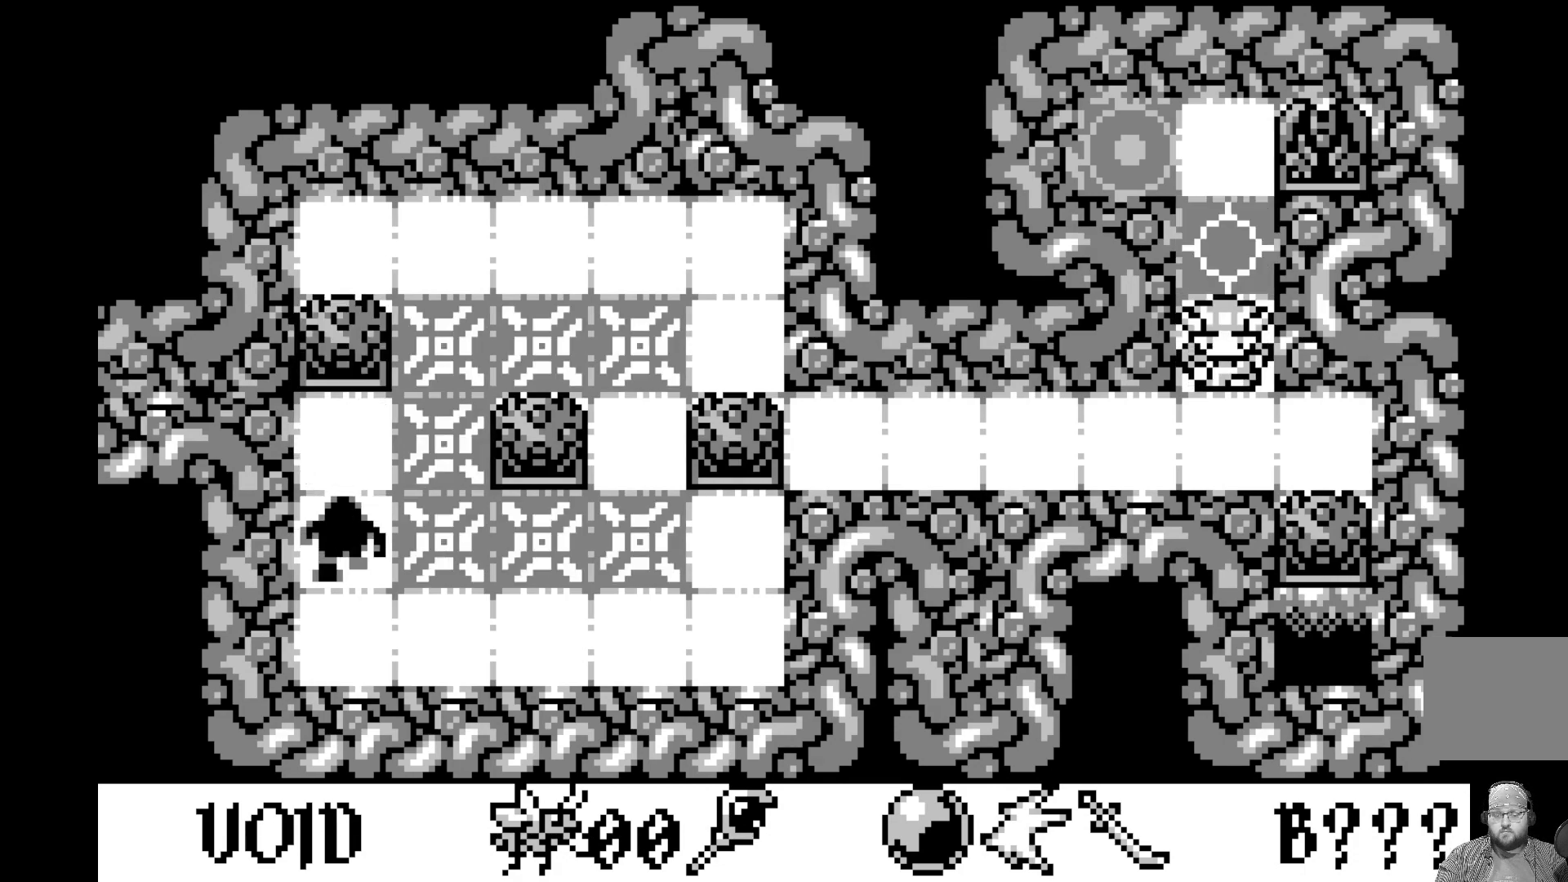
{"buttons": [], "left_stick": "center", "events": [[100, "DPAD_UP", "down"], [217, "DPAD_UP", "up"]]}
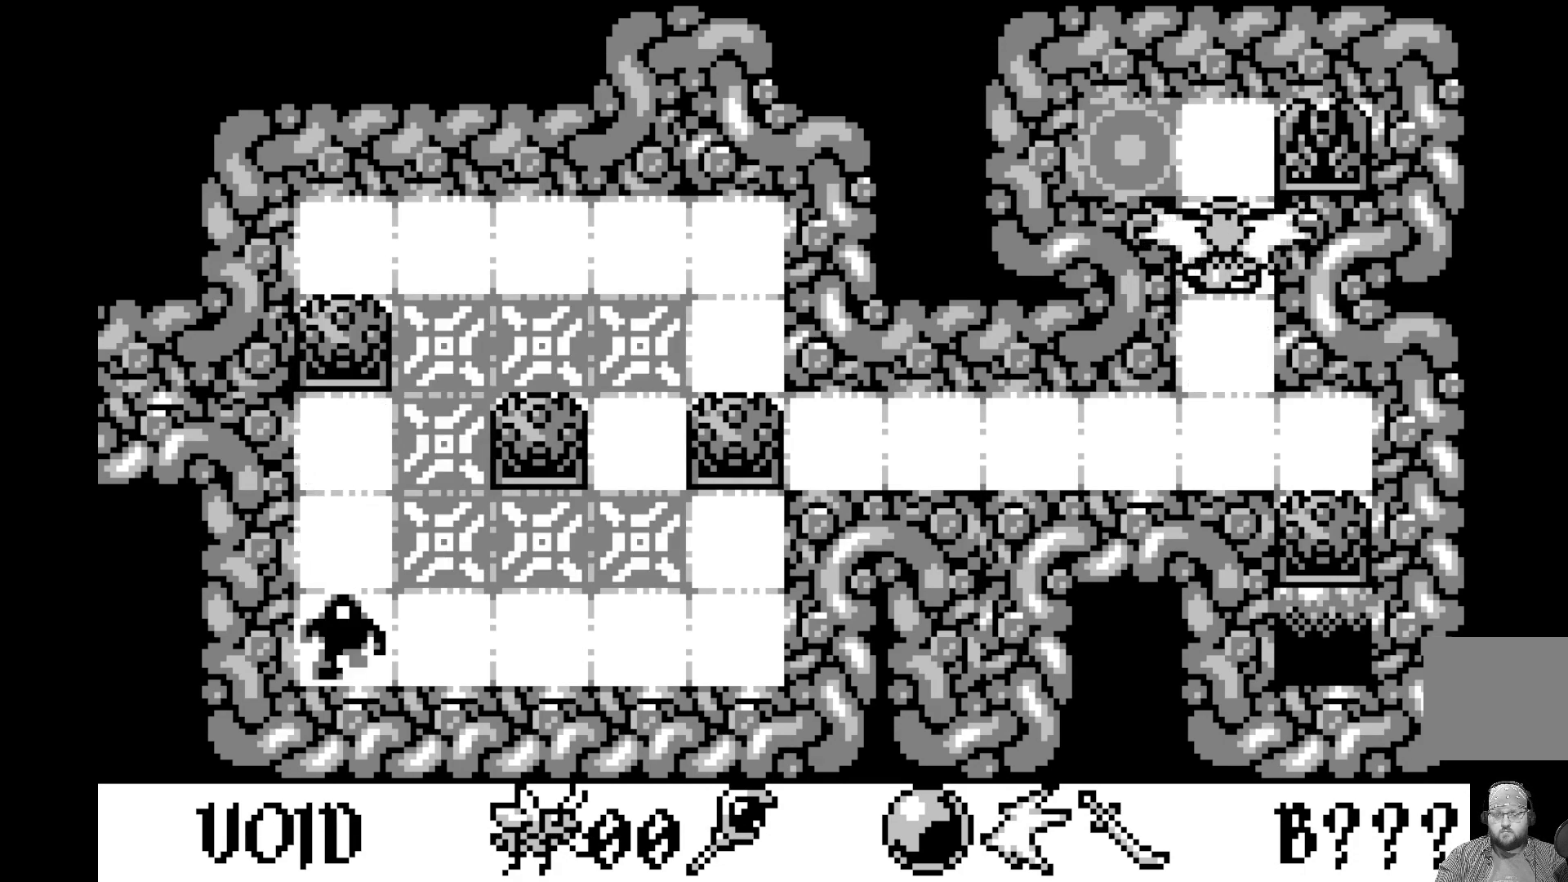
{"buttons": ["DPAD_UP"], "left_stick": "center", "events": [[467, "DPAD_UP", "down"]]}
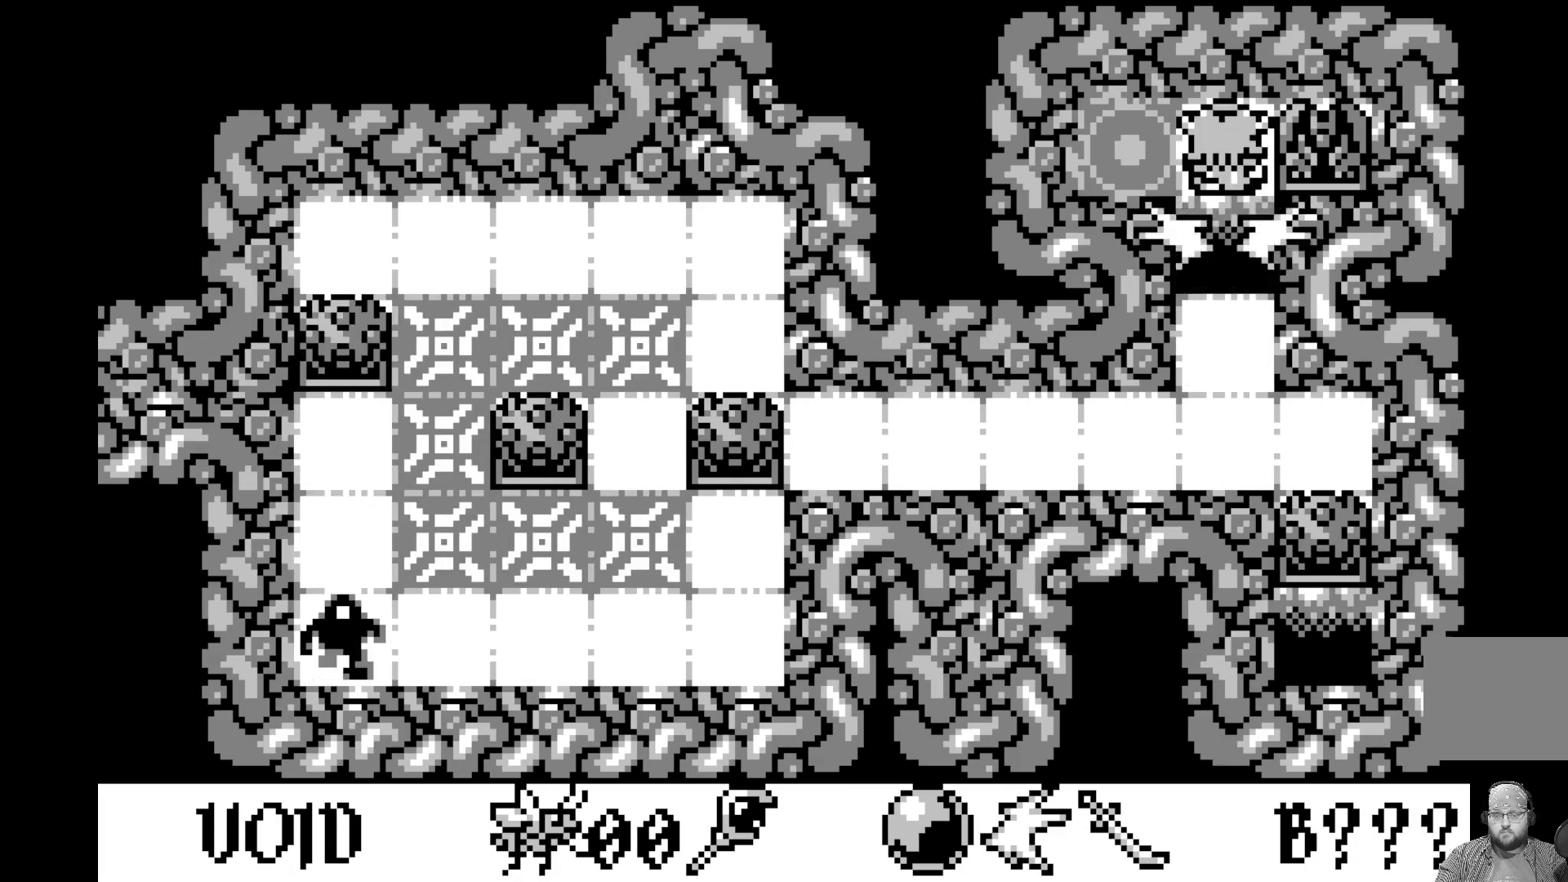
{"buttons": [], "left_stick": "center", "events": [[100, "DPAD_UP", "up"]]}
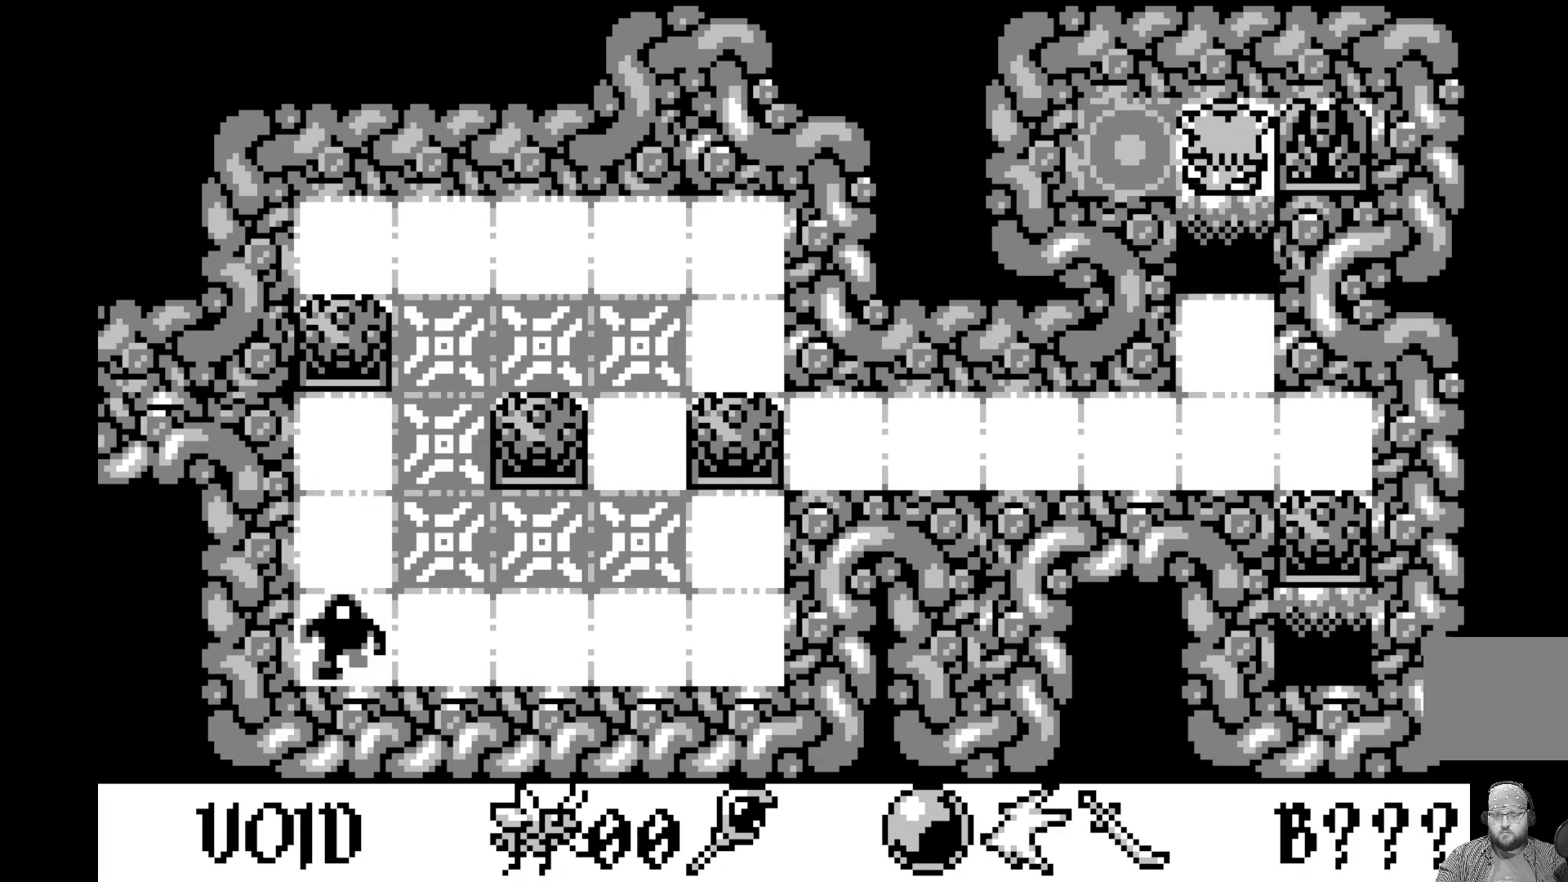
{"buttons": [], "left_stick": "center", "events": []}
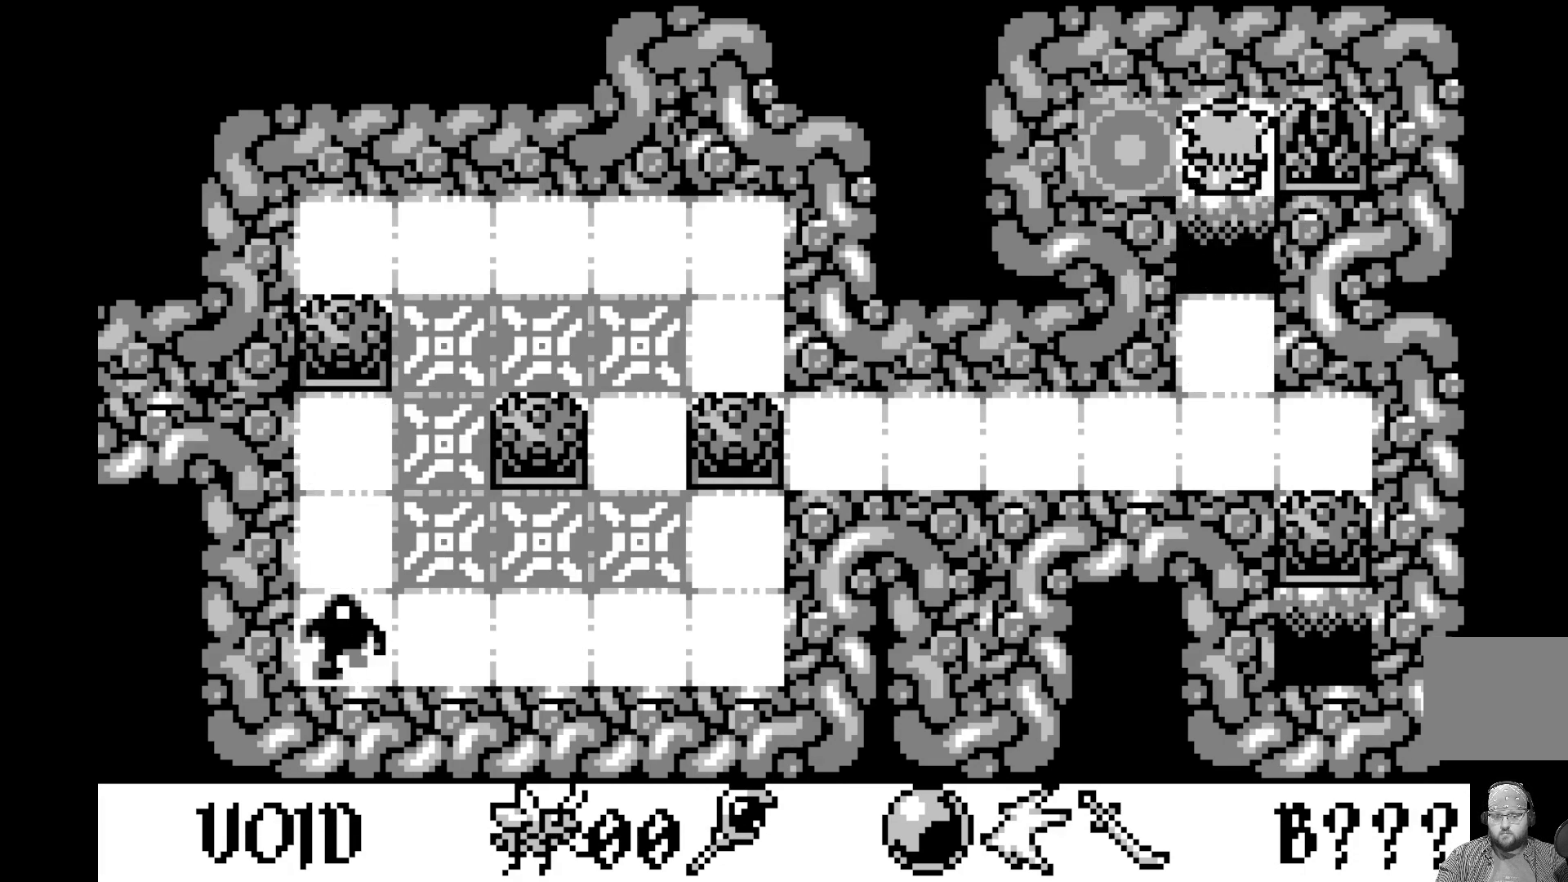
{"buttons": [], "left_stick": "center", "events": [[350, "DPAD_LEFT", "down"], [500, "DPAD_LEFT", "up"]]}
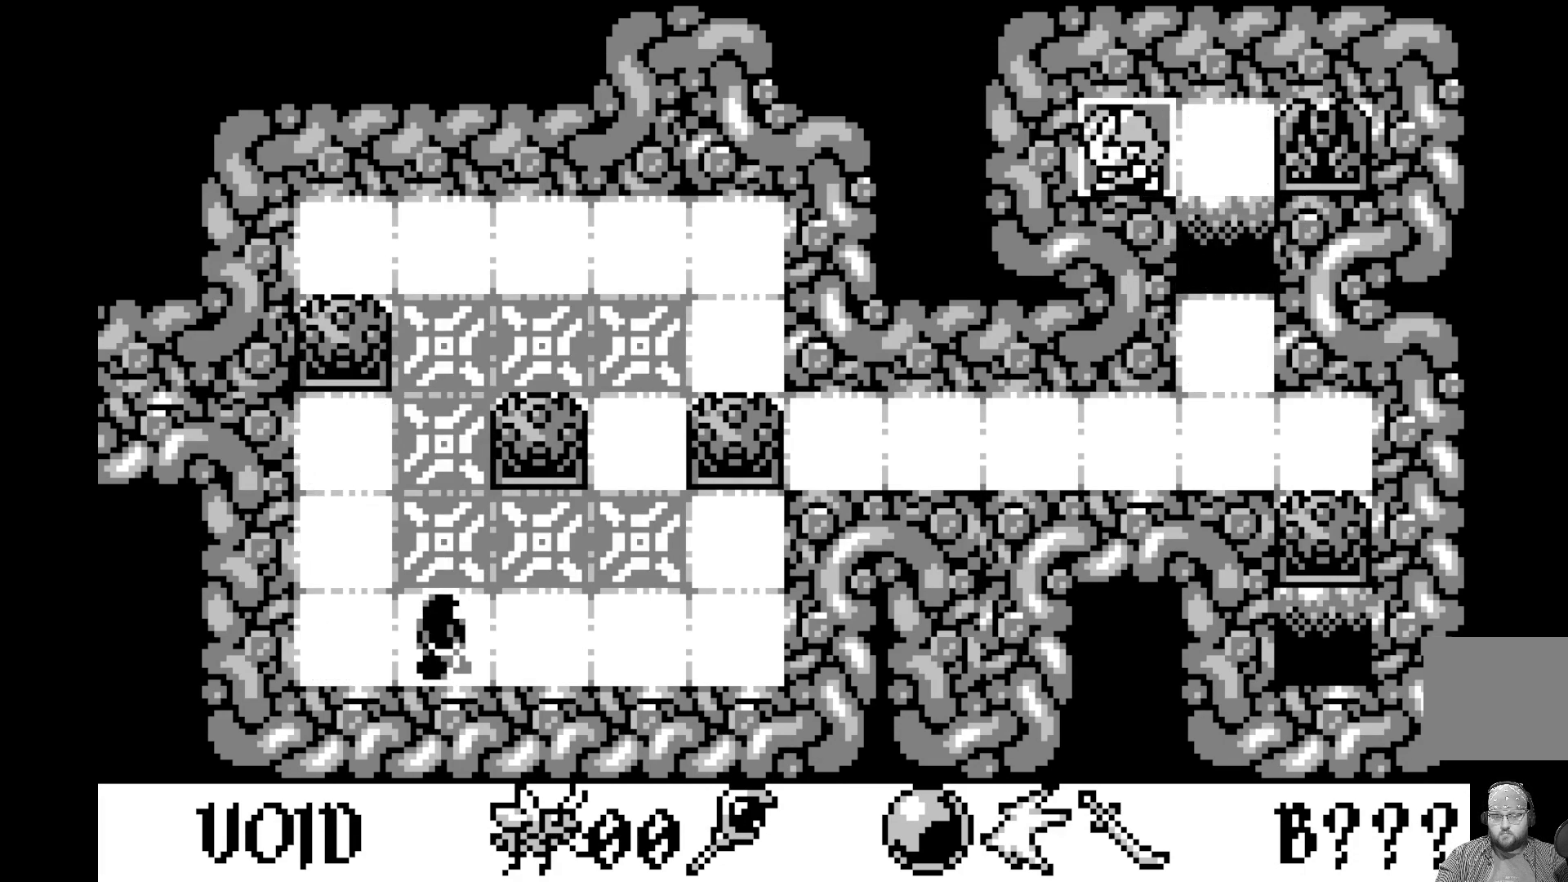
{"buttons": [], "left_stick": "center", "events": []}
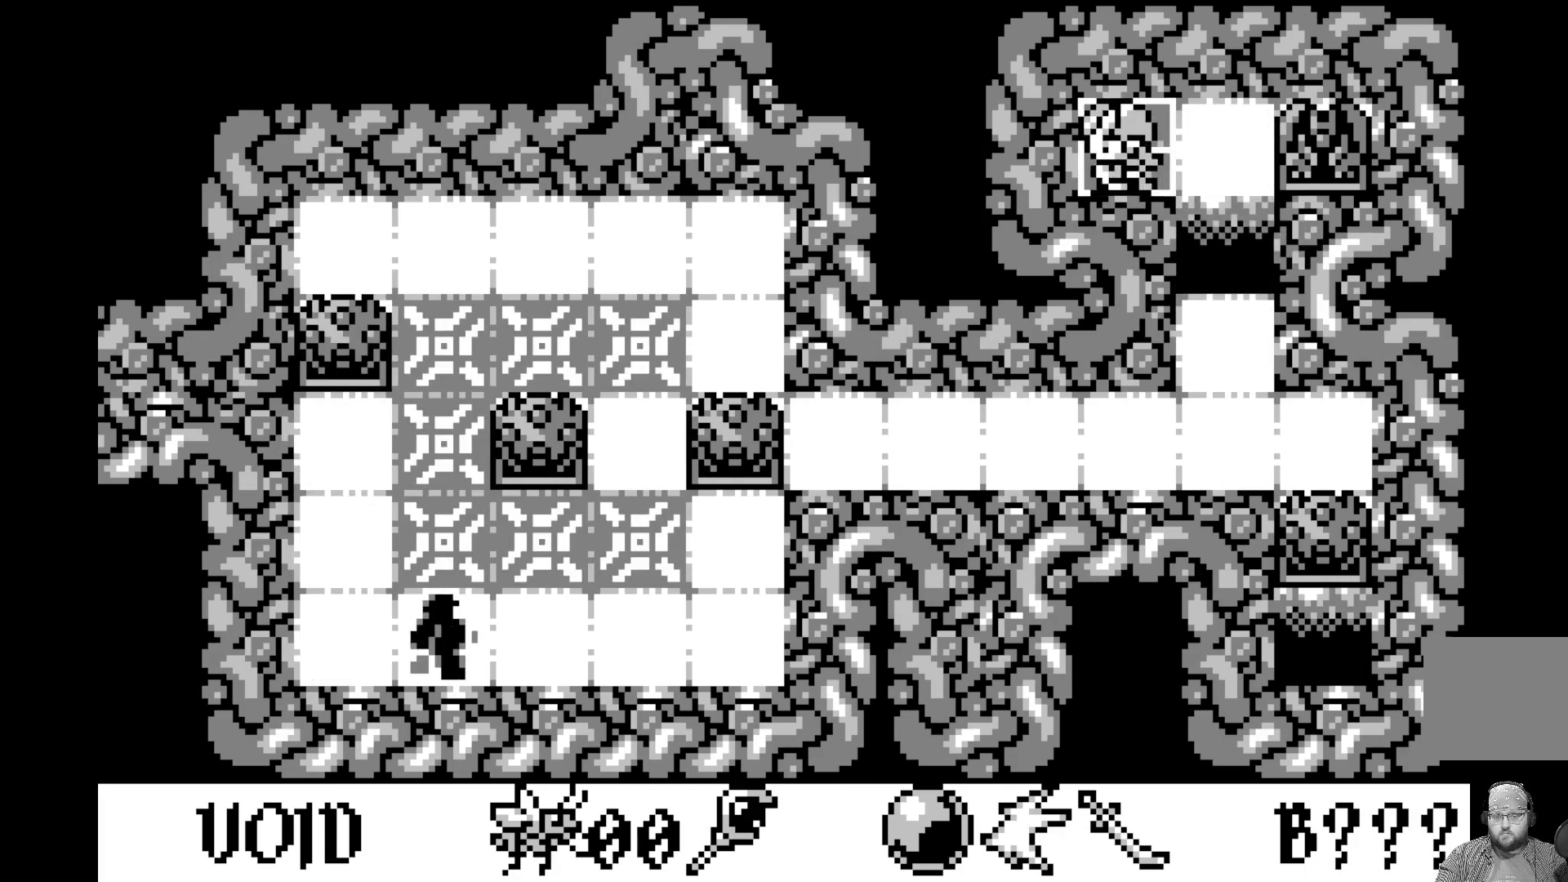
{"buttons": ["DPAD_LEFT"], "left_stick": "center", "events": [[417, "DPAD_LEFT", "down"]]}
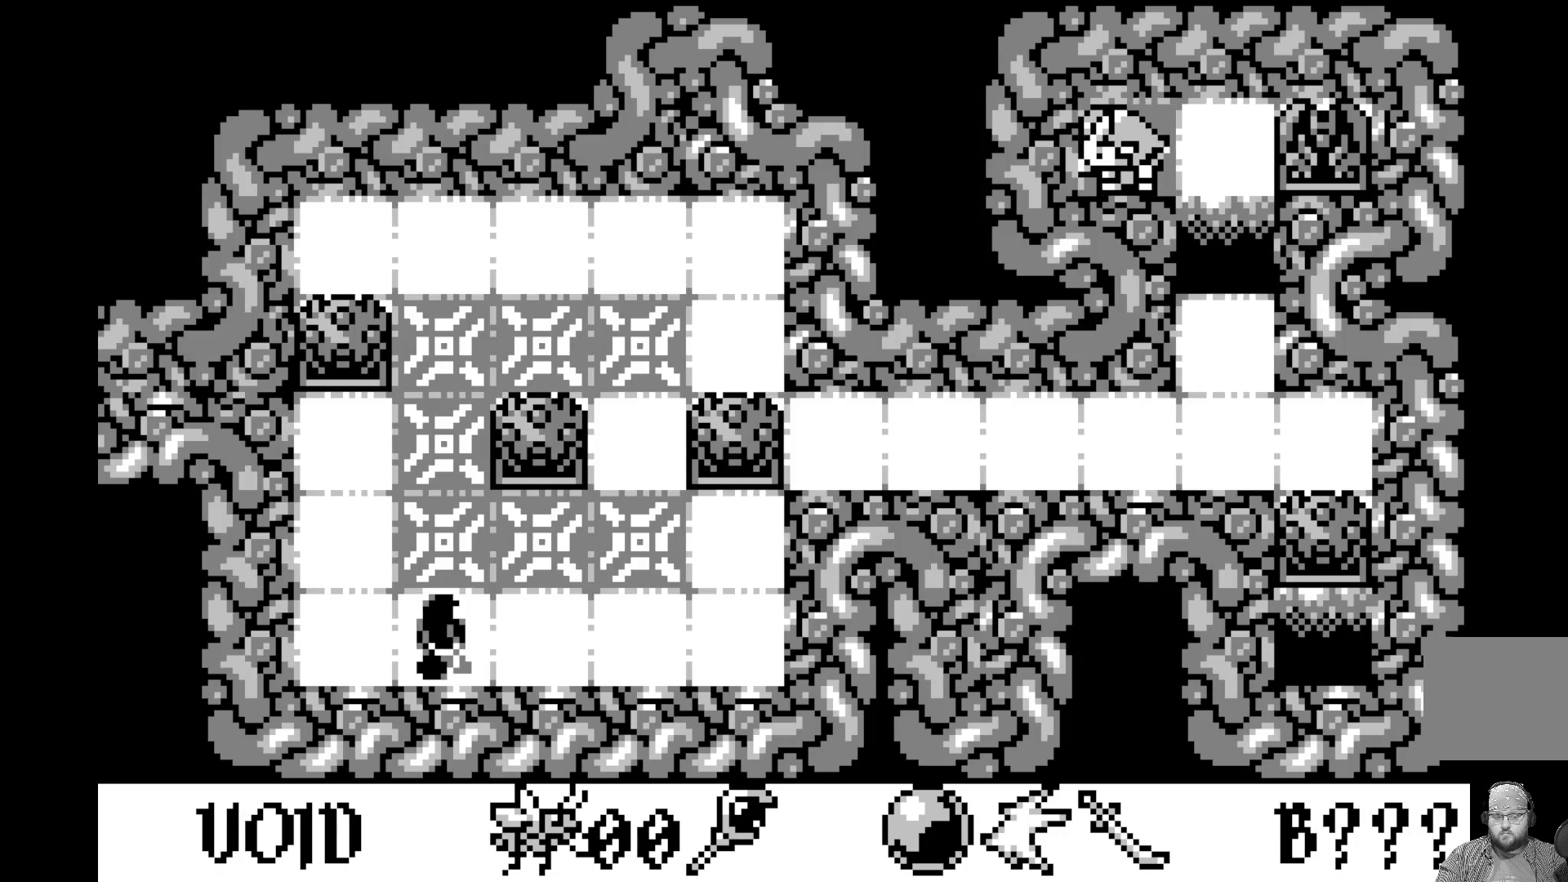
{"buttons": [], "left_stick": "center", "events": [[50, "DPAD_LEFT", "up"]]}
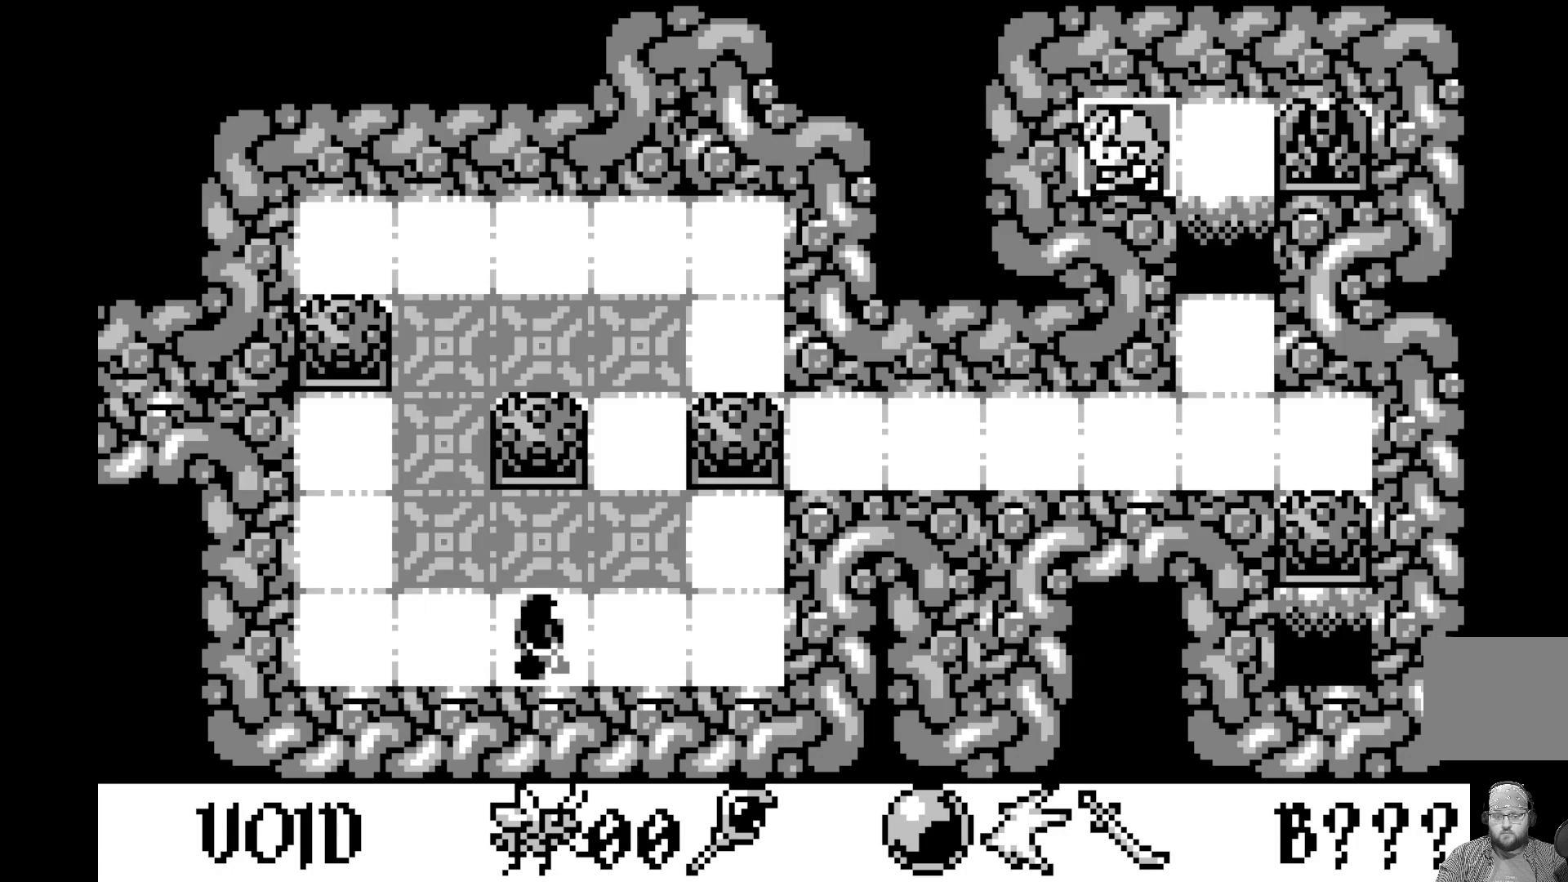
{"buttons": [], "left_stick": "center", "events": [[133, "DPAD_LEFT", "down"], [283, "DPAD_LEFT", "up"]]}
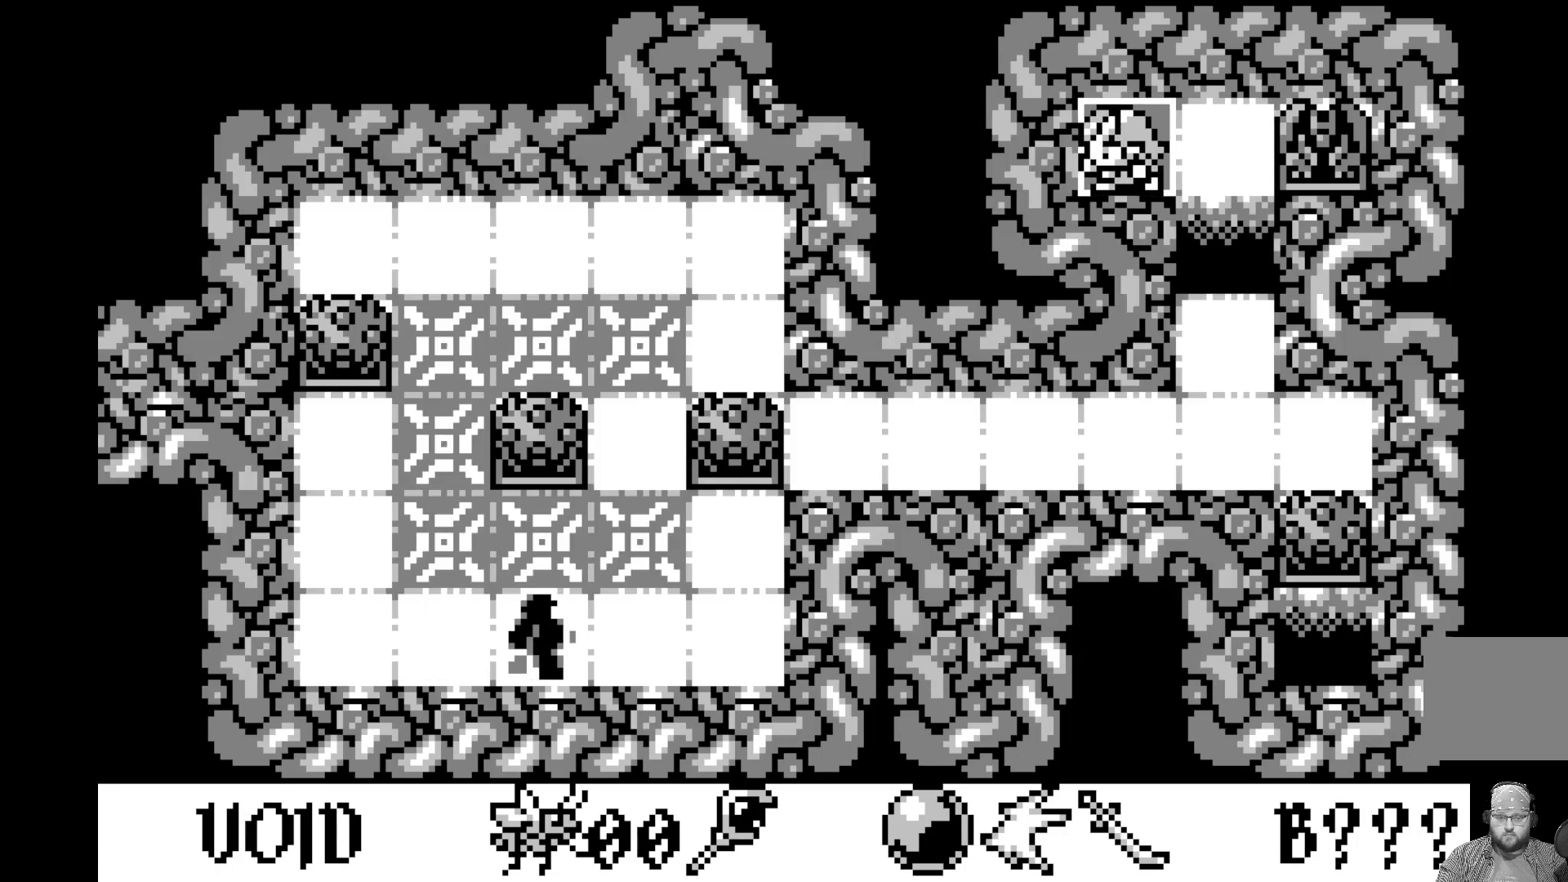
{"buttons": [], "left_stick": "center", "events": [[283, "DPAD_LEFT", "down"], [433, "DPAD_LEFT", "up"]]}
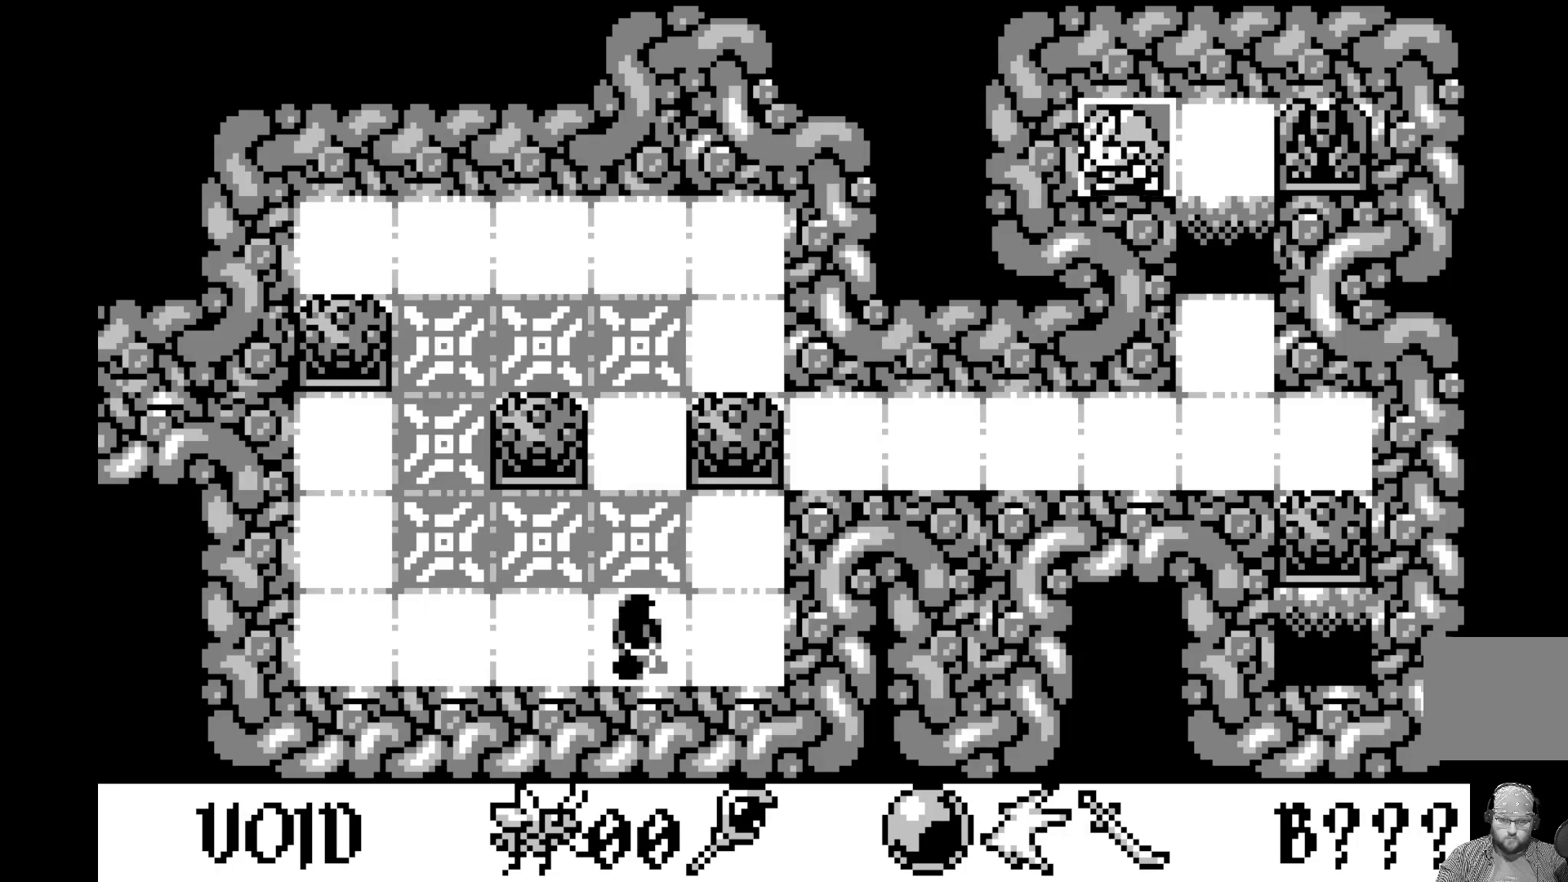
{"buttons": [], "left_stick": "center", "events": []}
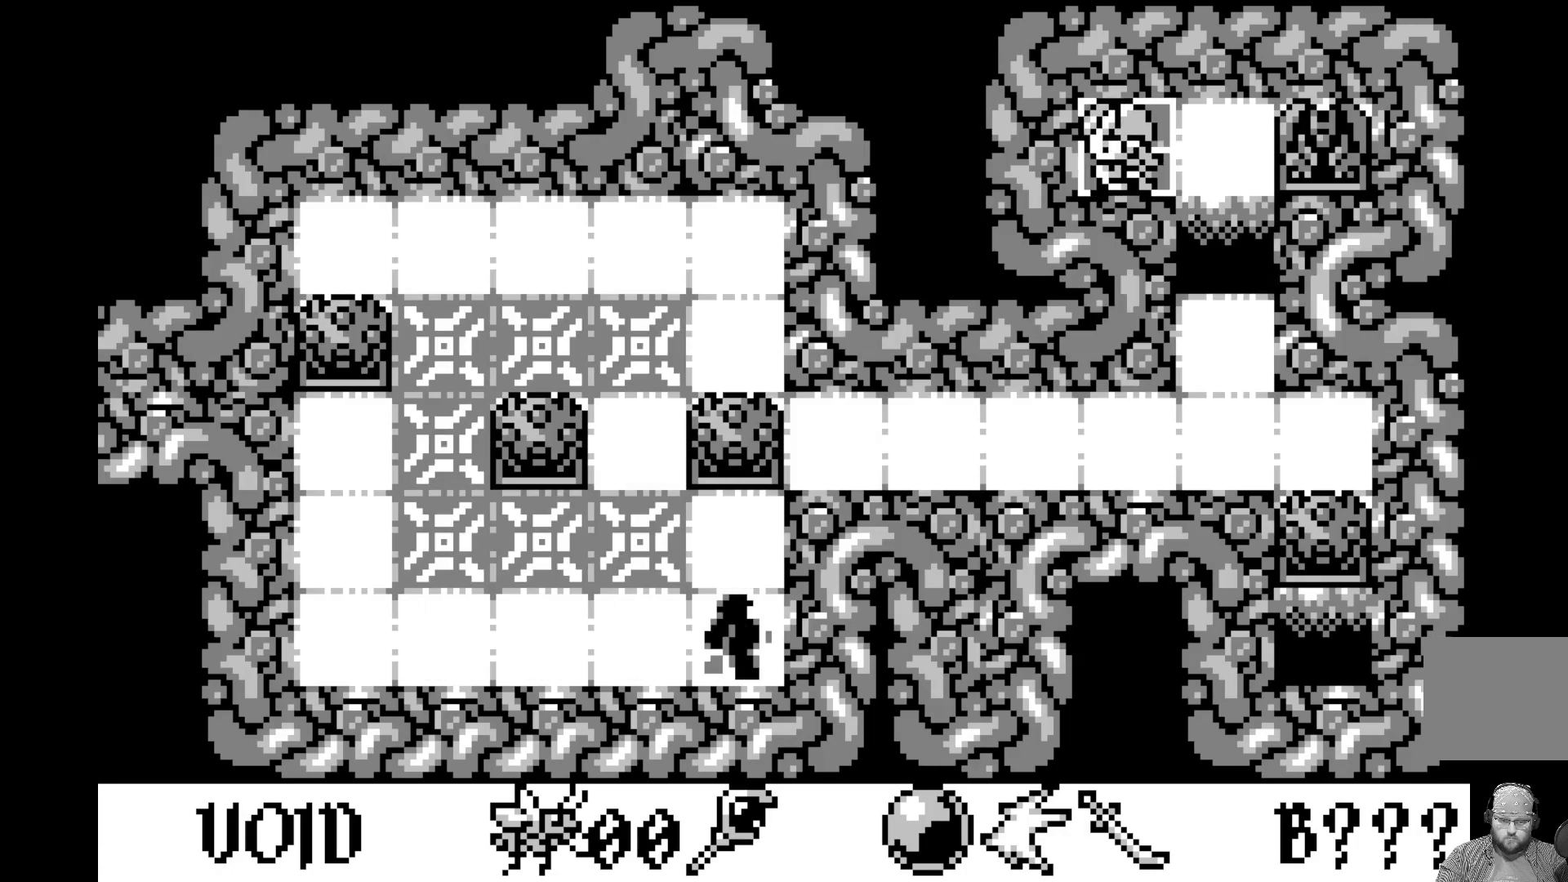
{"buttons": [], "left_stick": "center", "events": [[250, "DPAD_DOWN", "down"], [367, "DPAD_DOWN", "up"]]}
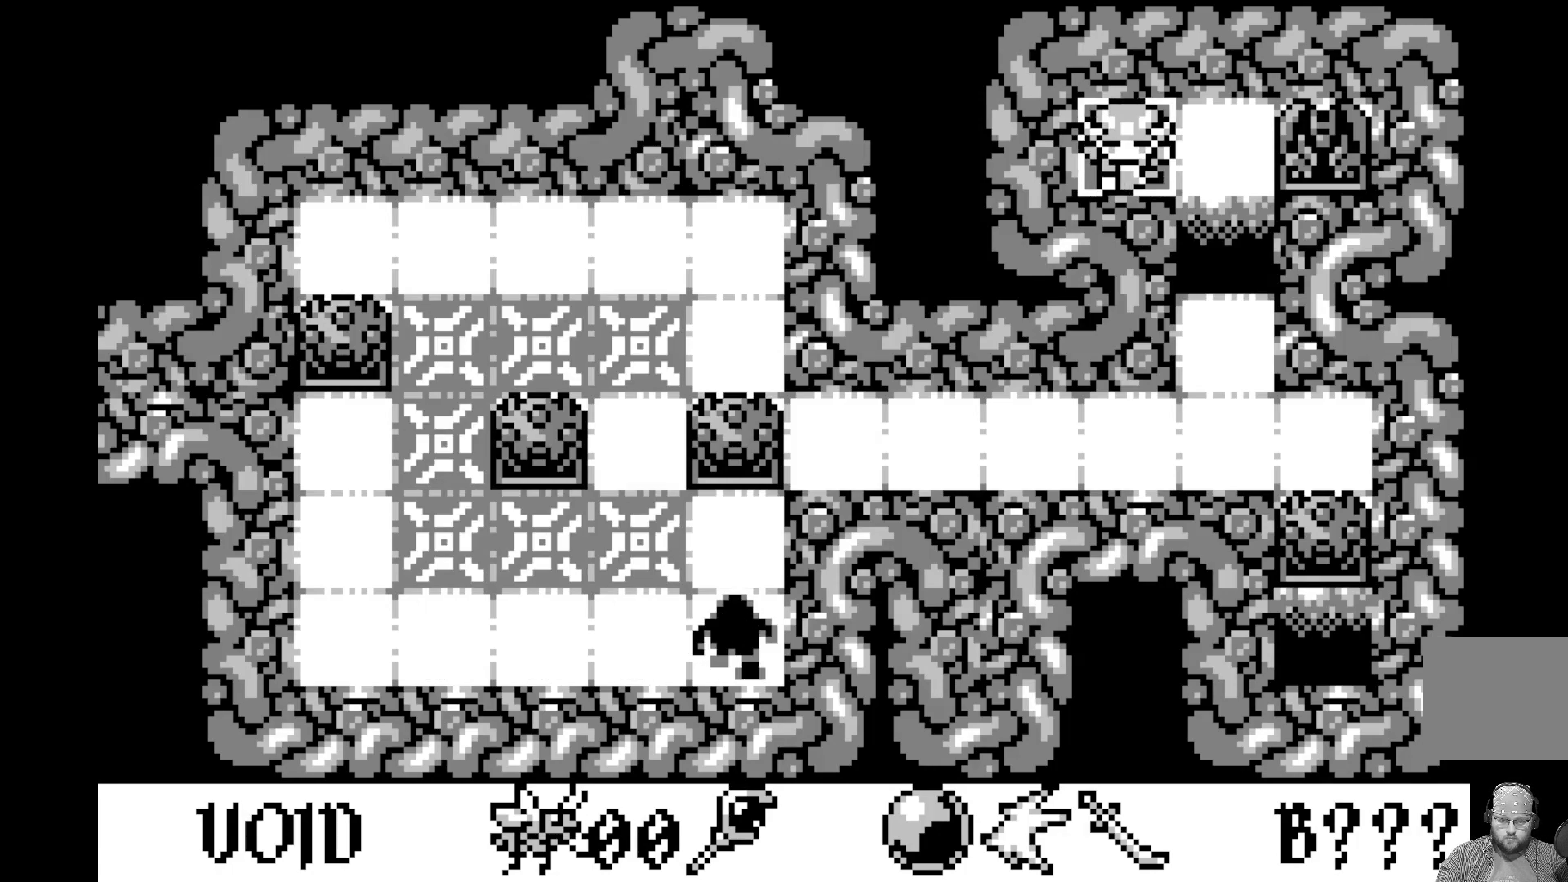
{"buttons": ["DPAD_DOWN"], "left_stick": "center", "events": [[383, "DPAD_DOWN", "down"]]}